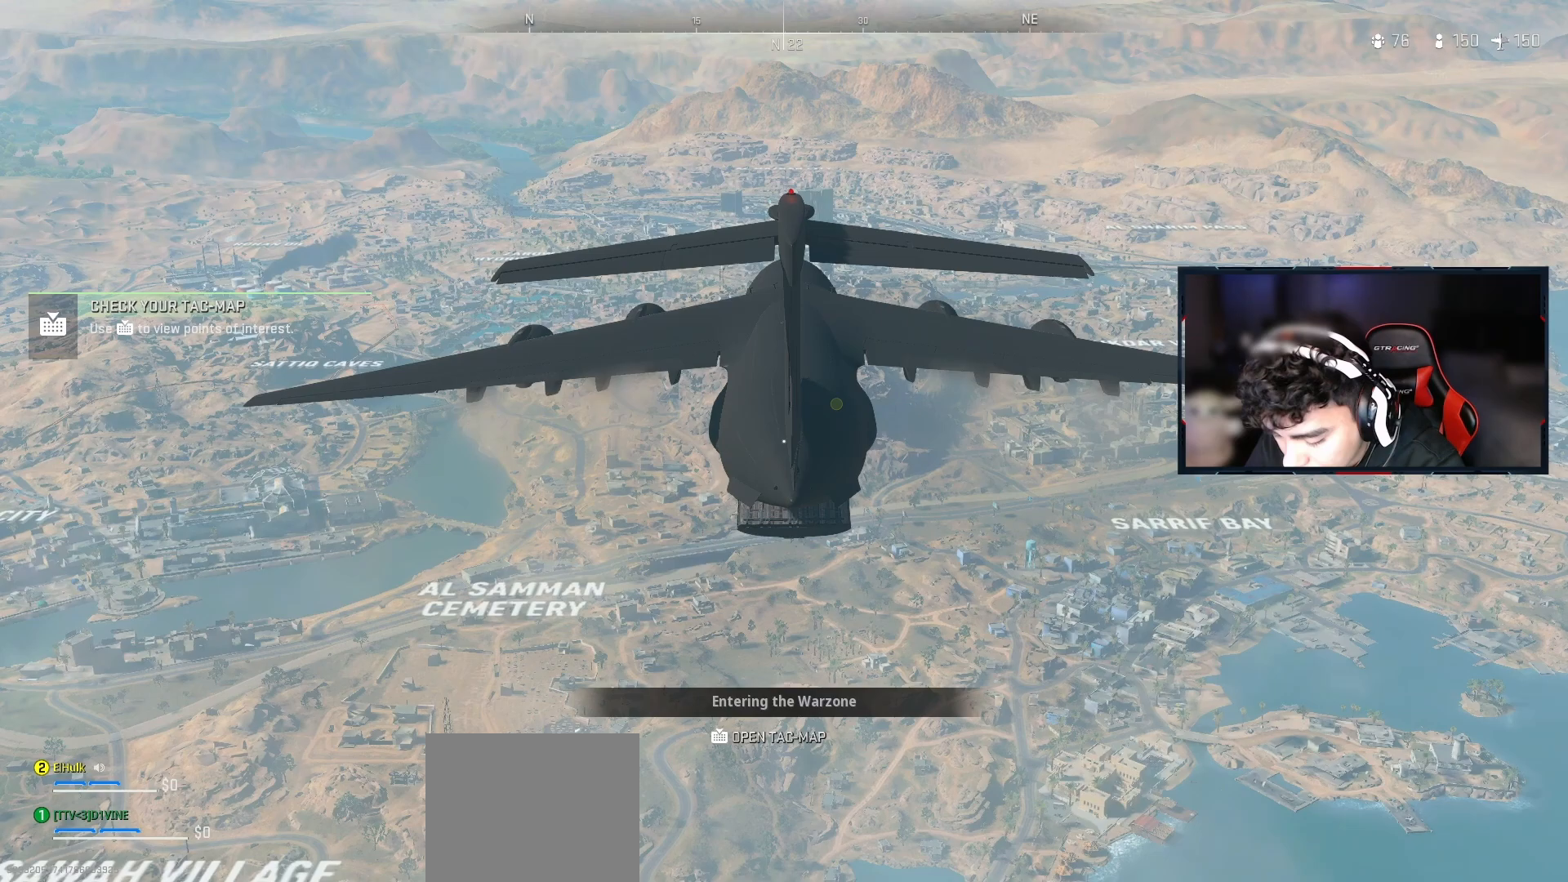
Gameplay with a controller (PlayStation layout); each line is a JSON object with the inputs held at the frame after it. "events" lists button and stick changes between this image and that frame as [ms after this image, input, new state], when the widget could be followed in between. Not read: R1.
{"buttons": [], "left_stick": "center", "right_stick": "center", "events": []}
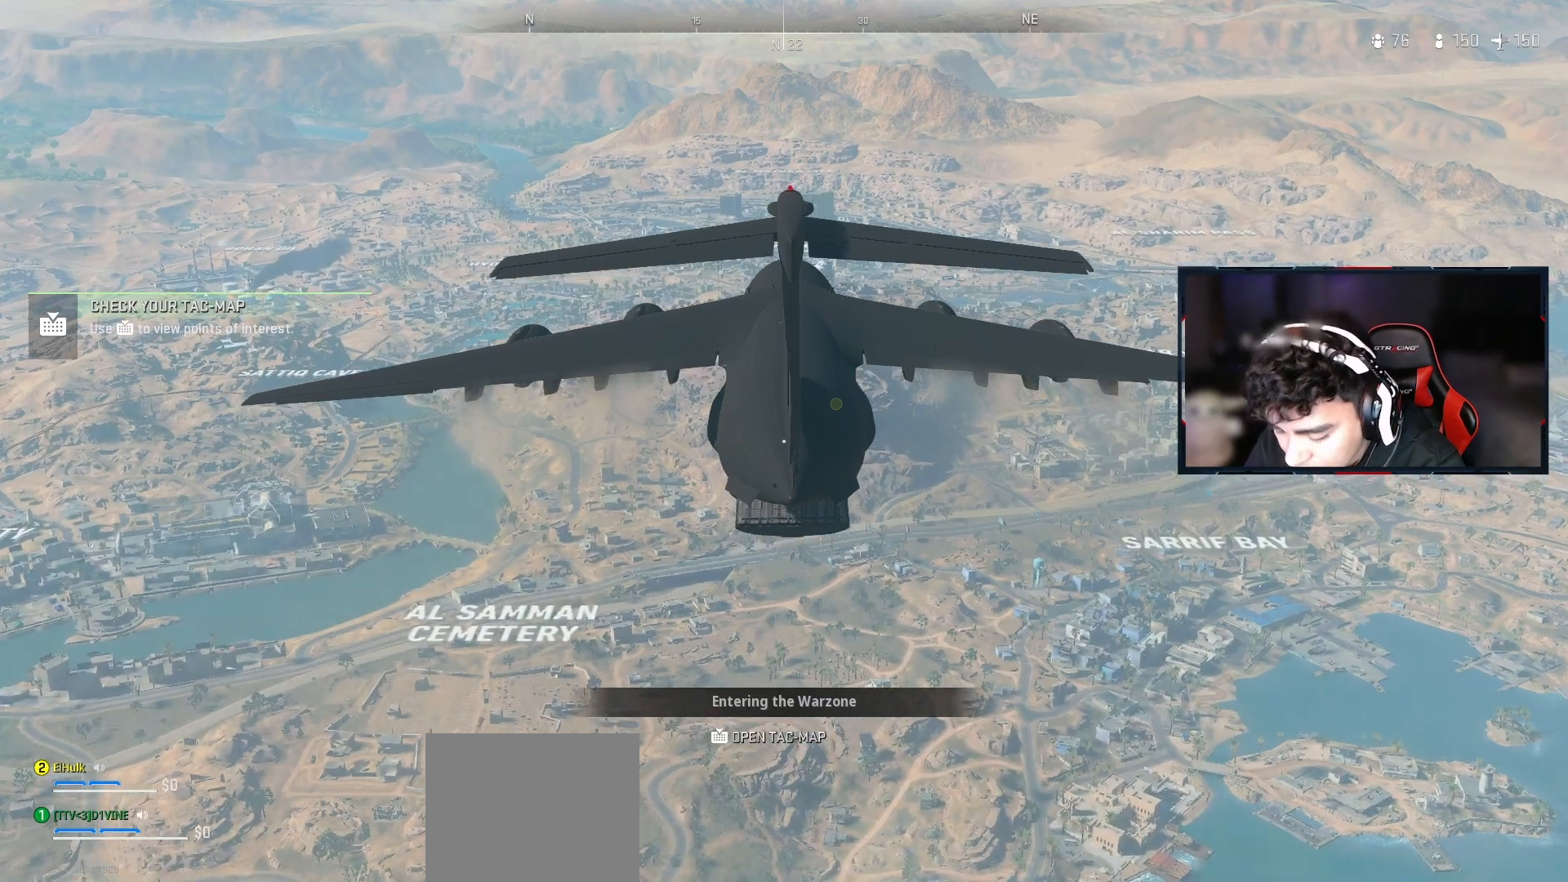
{"buttons": [], "left_stick": "center", "right_stick": "center", "events": []}
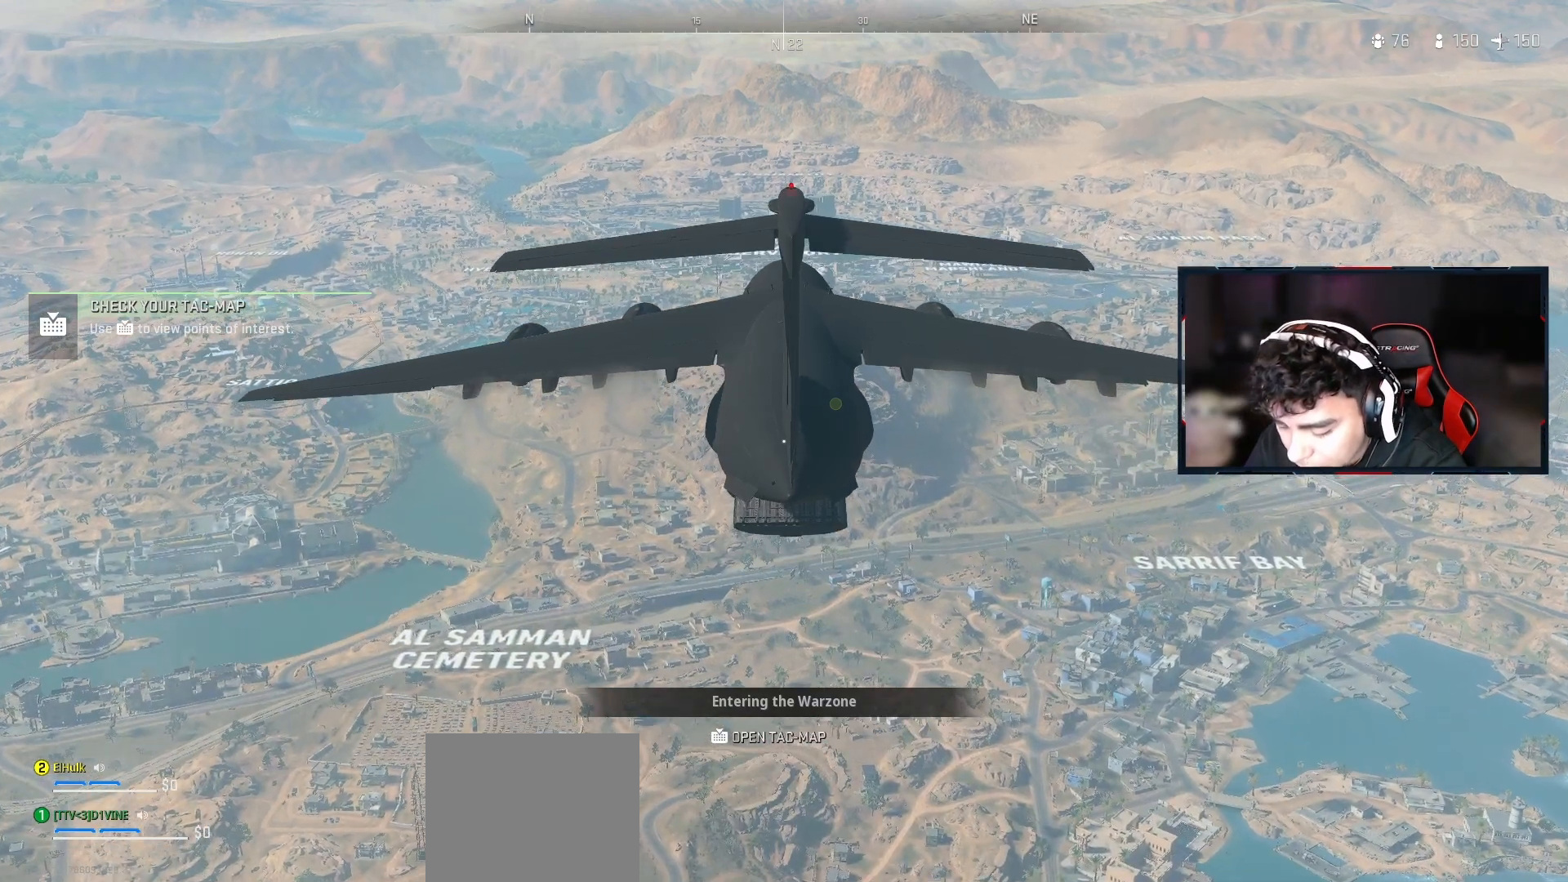
{"buttons": [], "left_stick": "center", "right_stick": "center", "events": []}
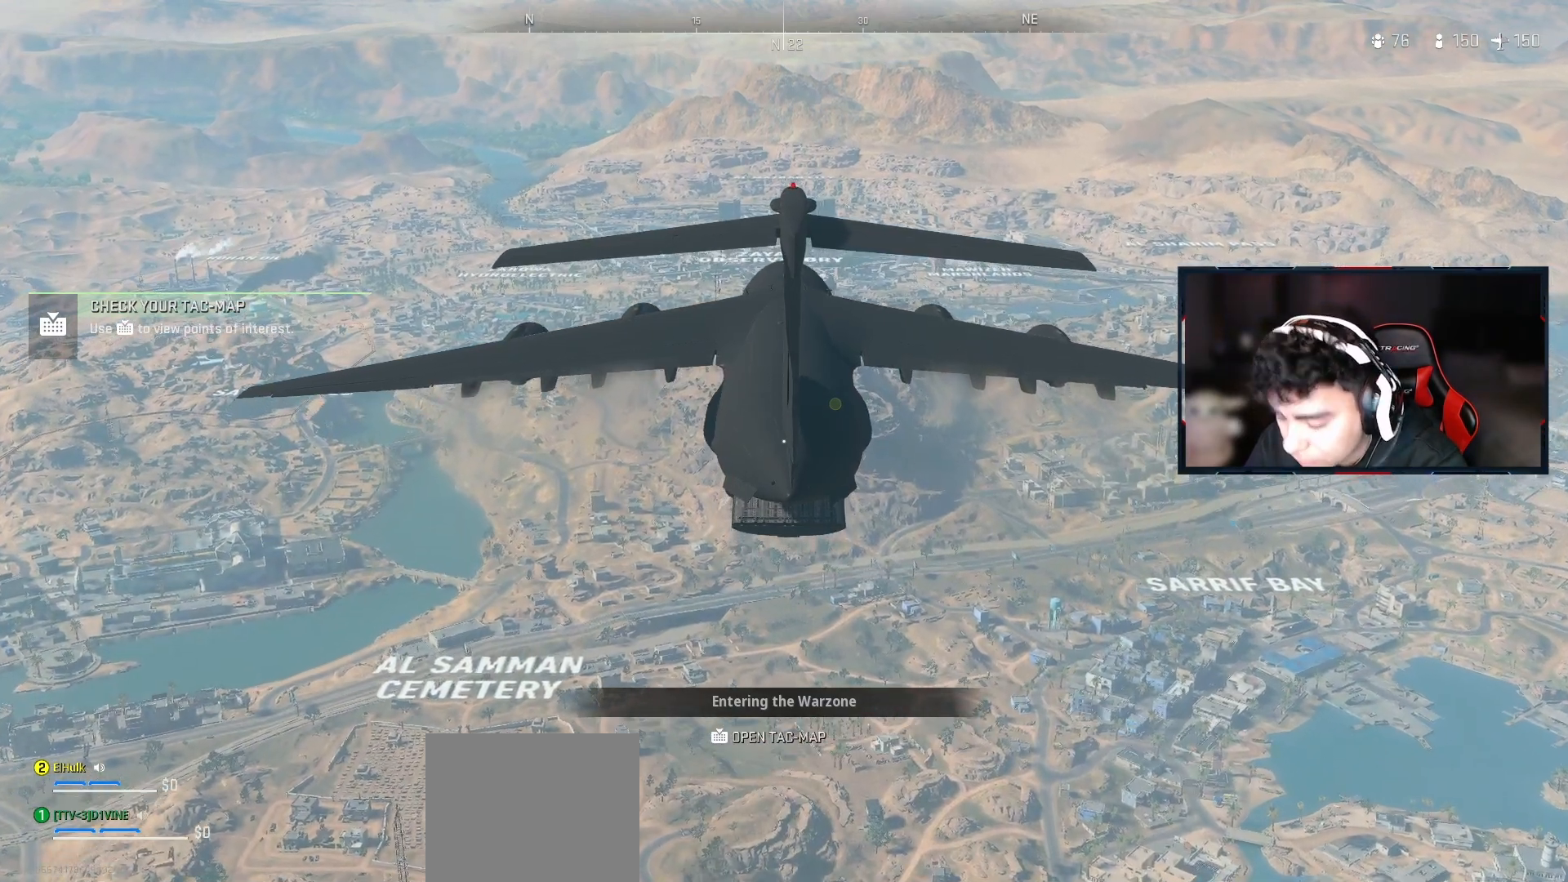
{"buttons": [], "left_stick": "center", "right_stick": "center", "events": []}
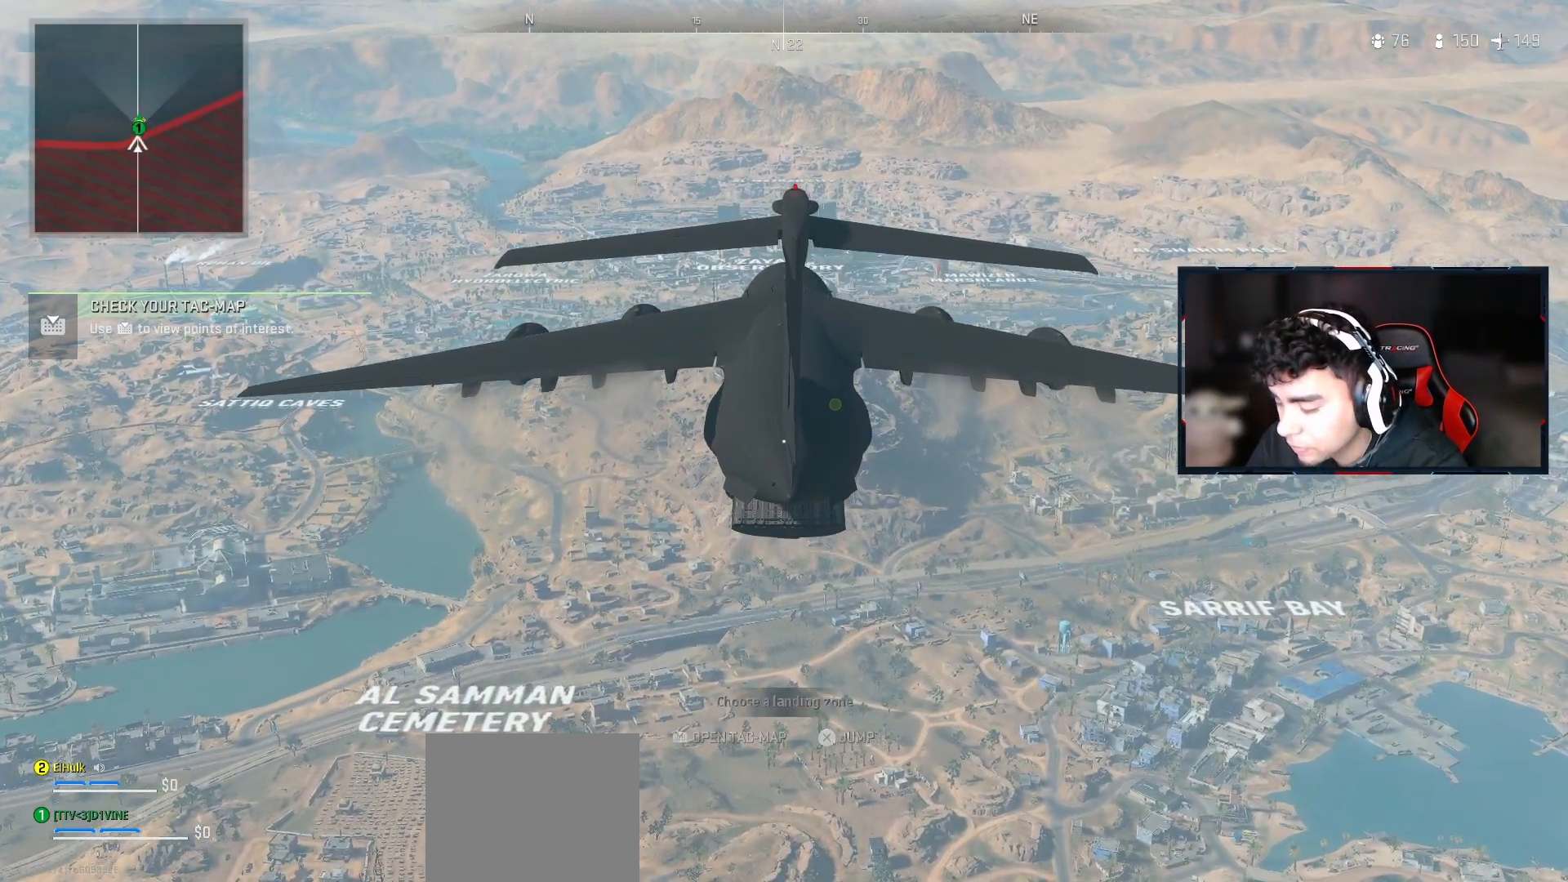
{"buttons": [], "left_stick": "center", "right_stick": "center", "events": []}
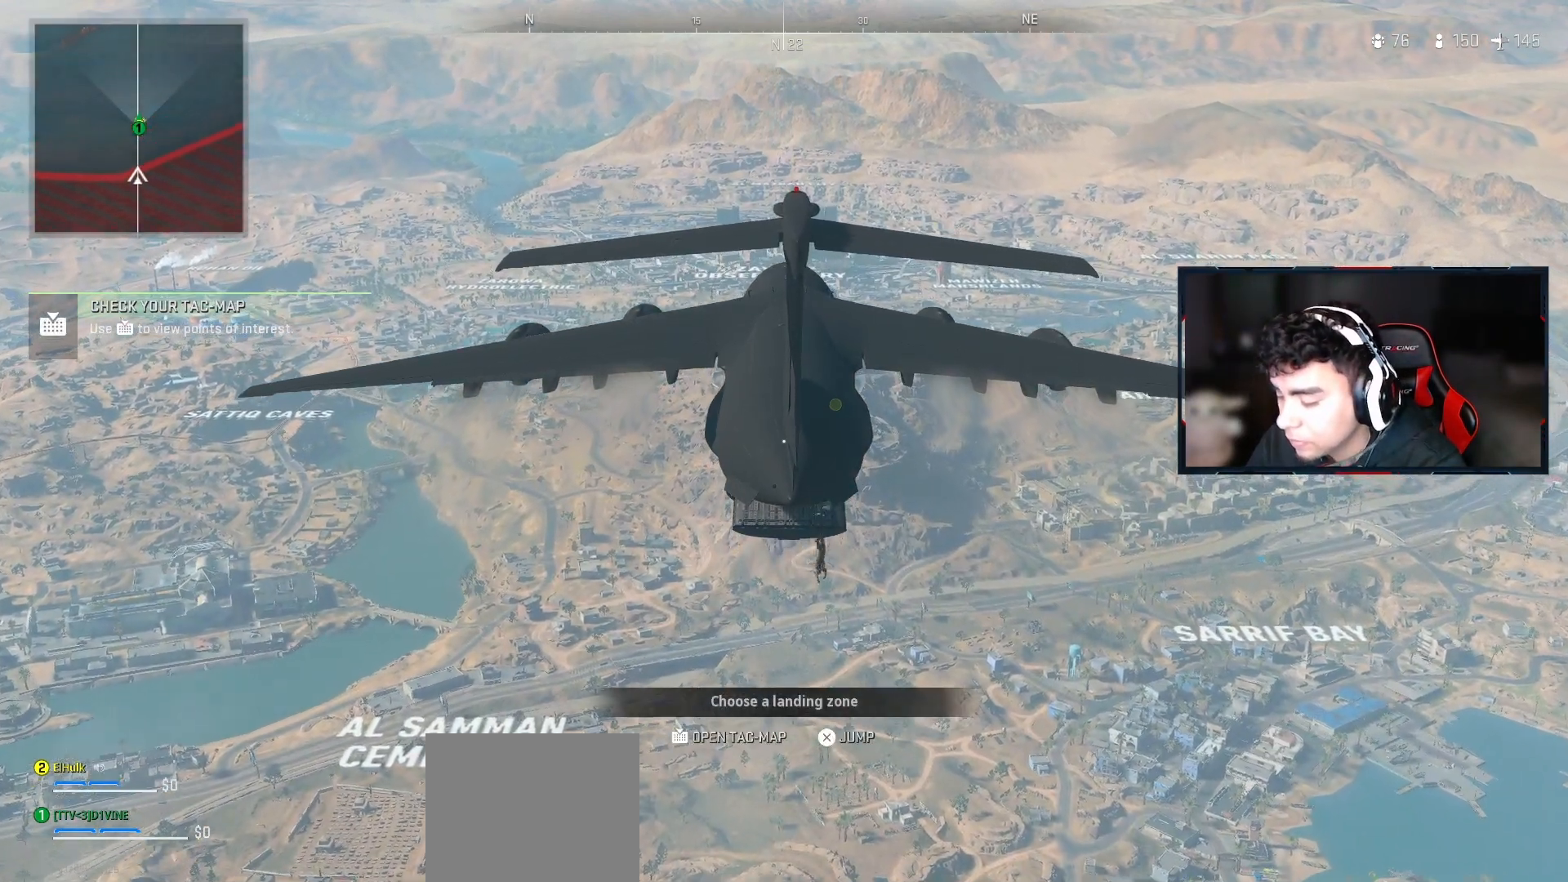
{"buttons": [], "left_stick": "center", "right_stick": "center", "events": []}
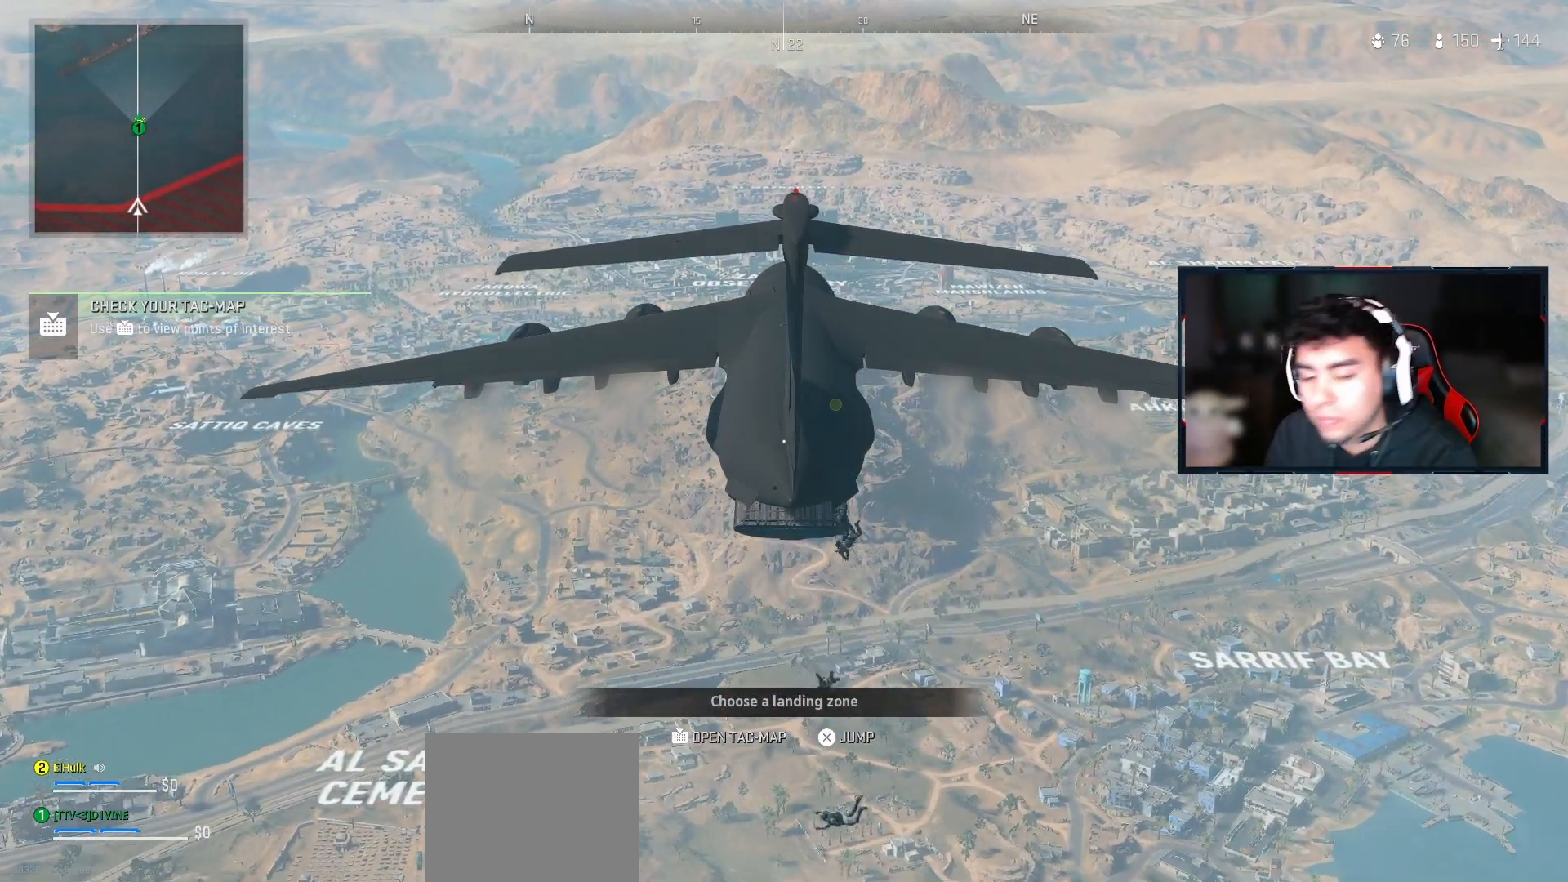
{"buttons": [], "left_stick": "center", "right_stick": "center", "events": []}
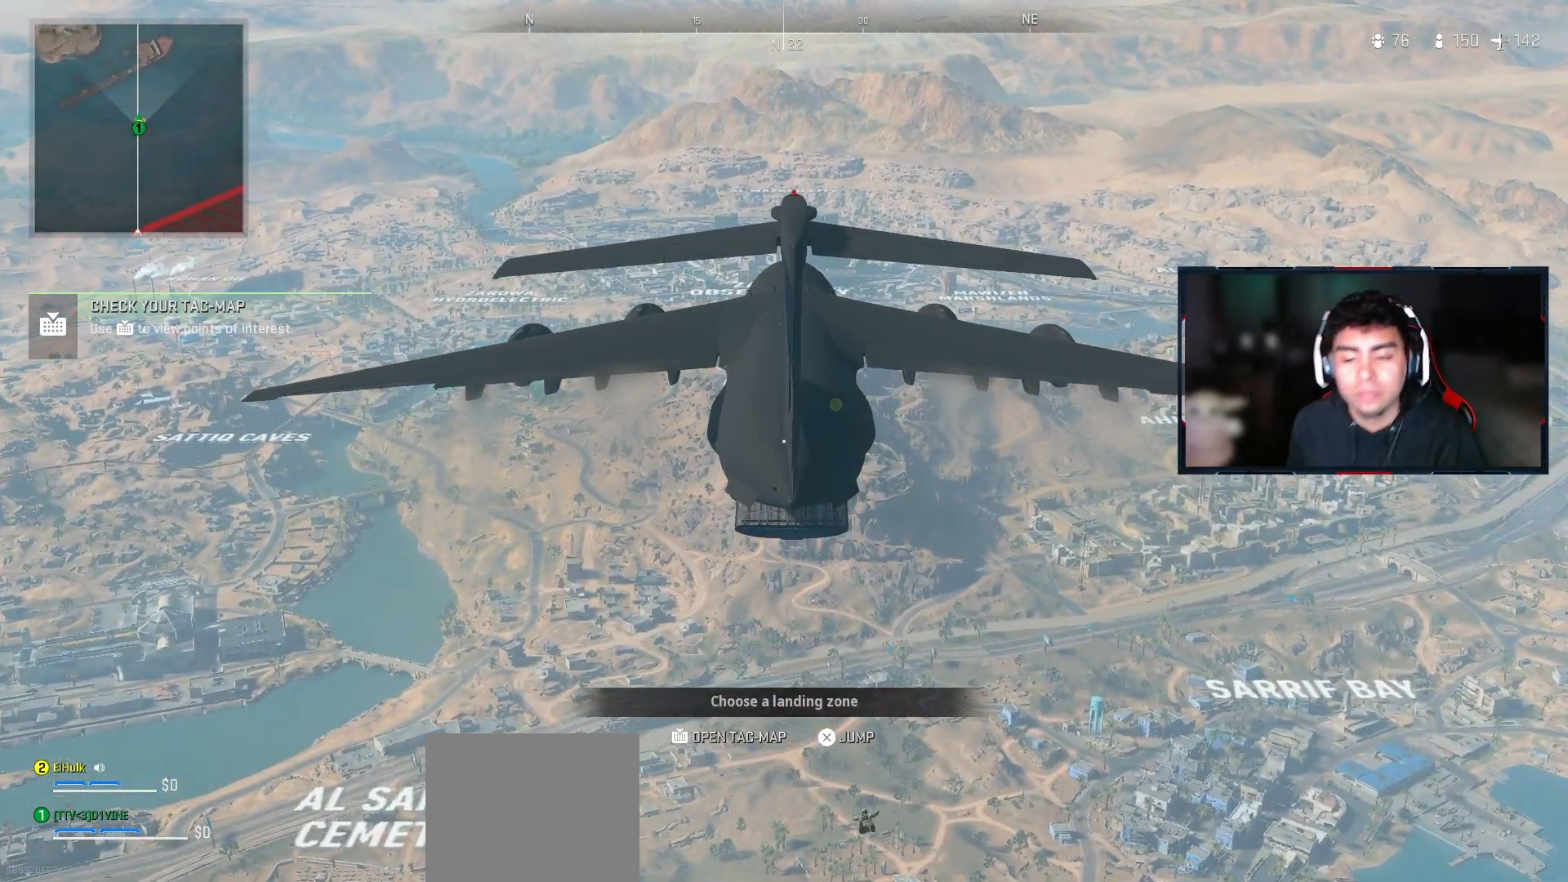
{"buttons": [], "left_stick": "center", "right_stick": "center", "events": []}
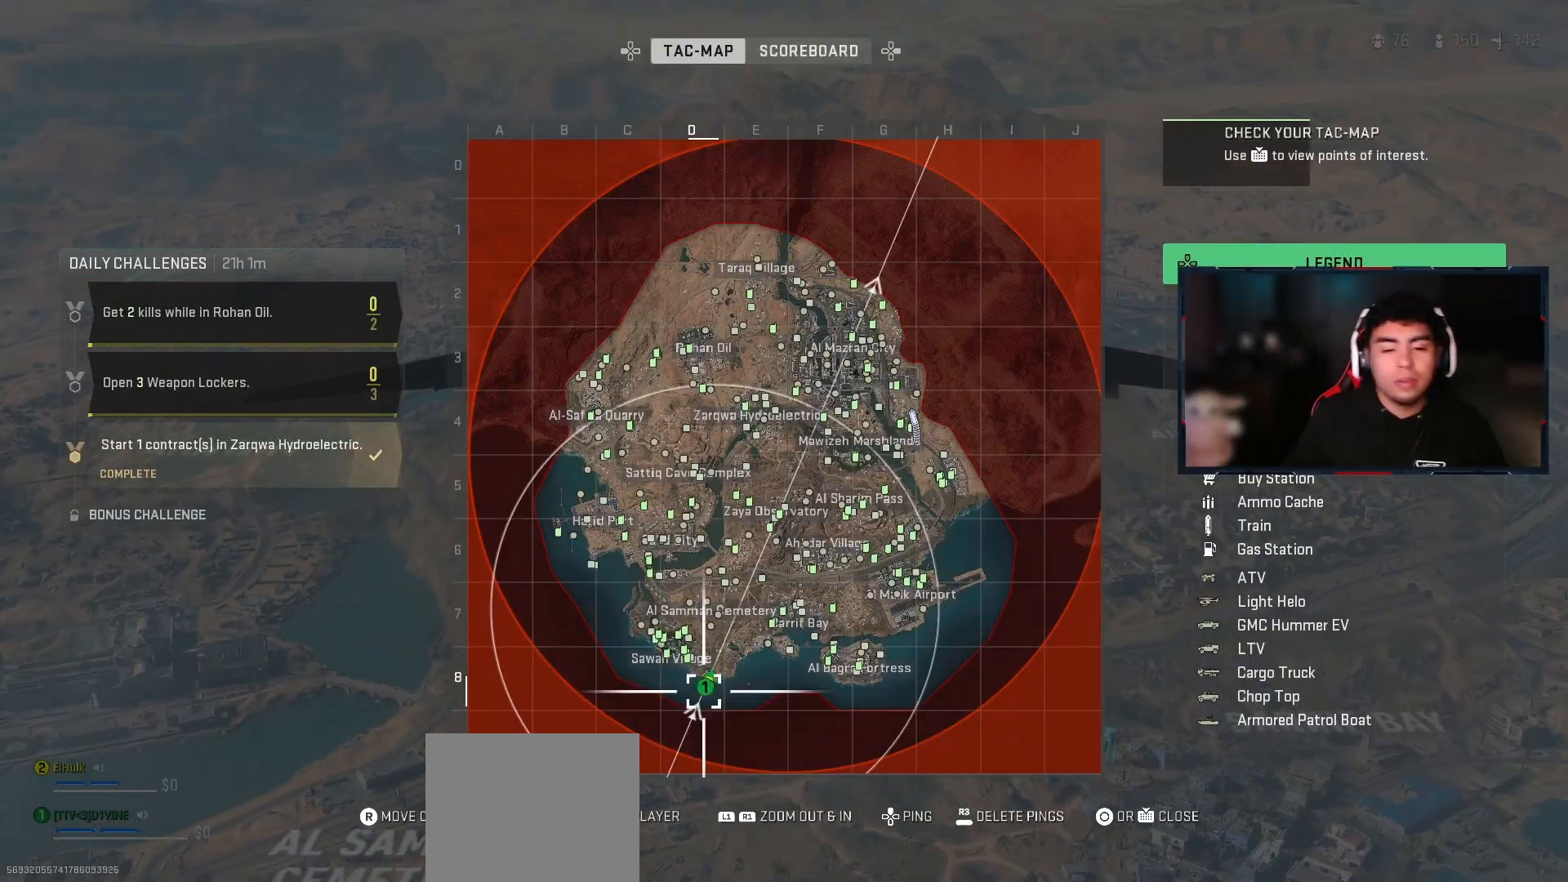
{"buttons": [], "left_stick": "center", "right_stick": "center", "events": []}
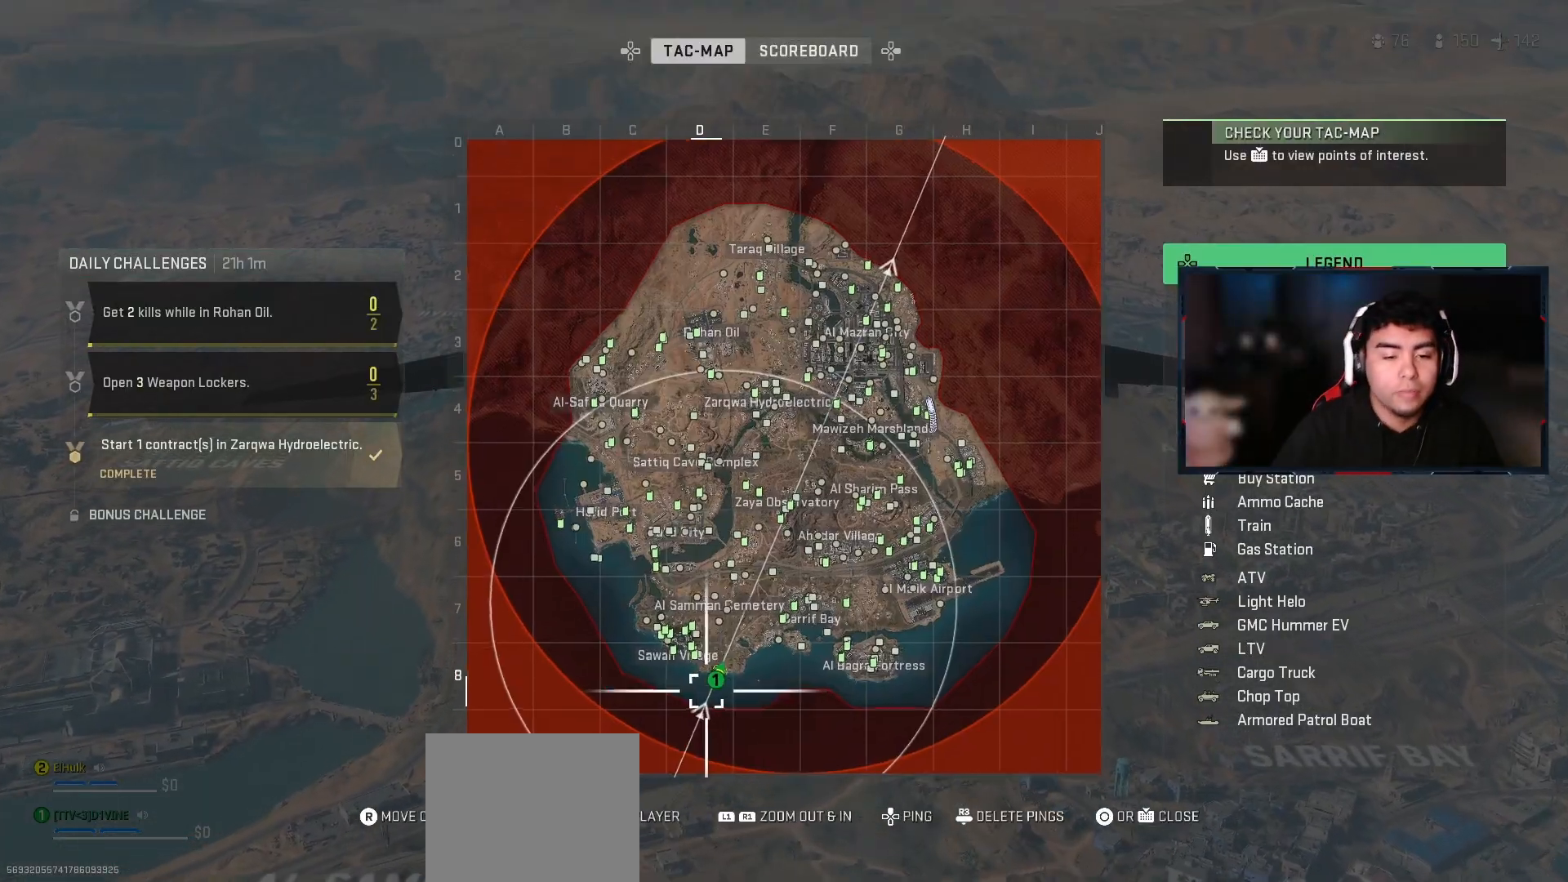
{"buttons": [], "left_stick": "center", "right_stick": "center", "events": [[33, "right_stick", "up-right"], [333, "right_stick", "center"]]}
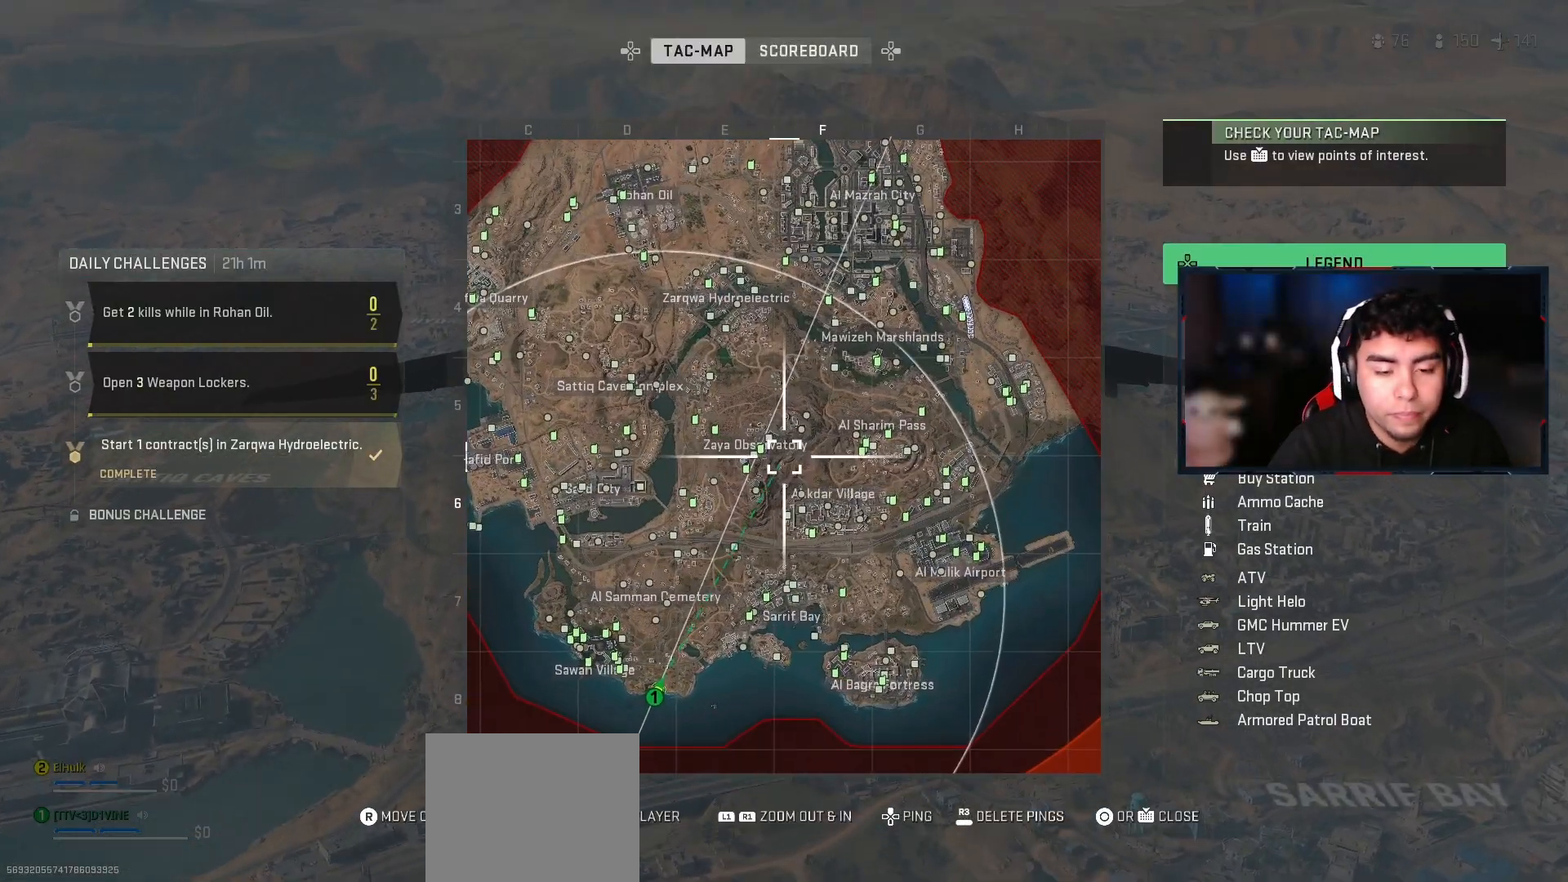
{"buttons": [], "left_stick": "center", "right_stick": "center", "events": [[33, "left_stick", "down"], [83, "right_stick", "up-left"], [183, "right_stick", "center"], [433, "left_stick", "center"]]}
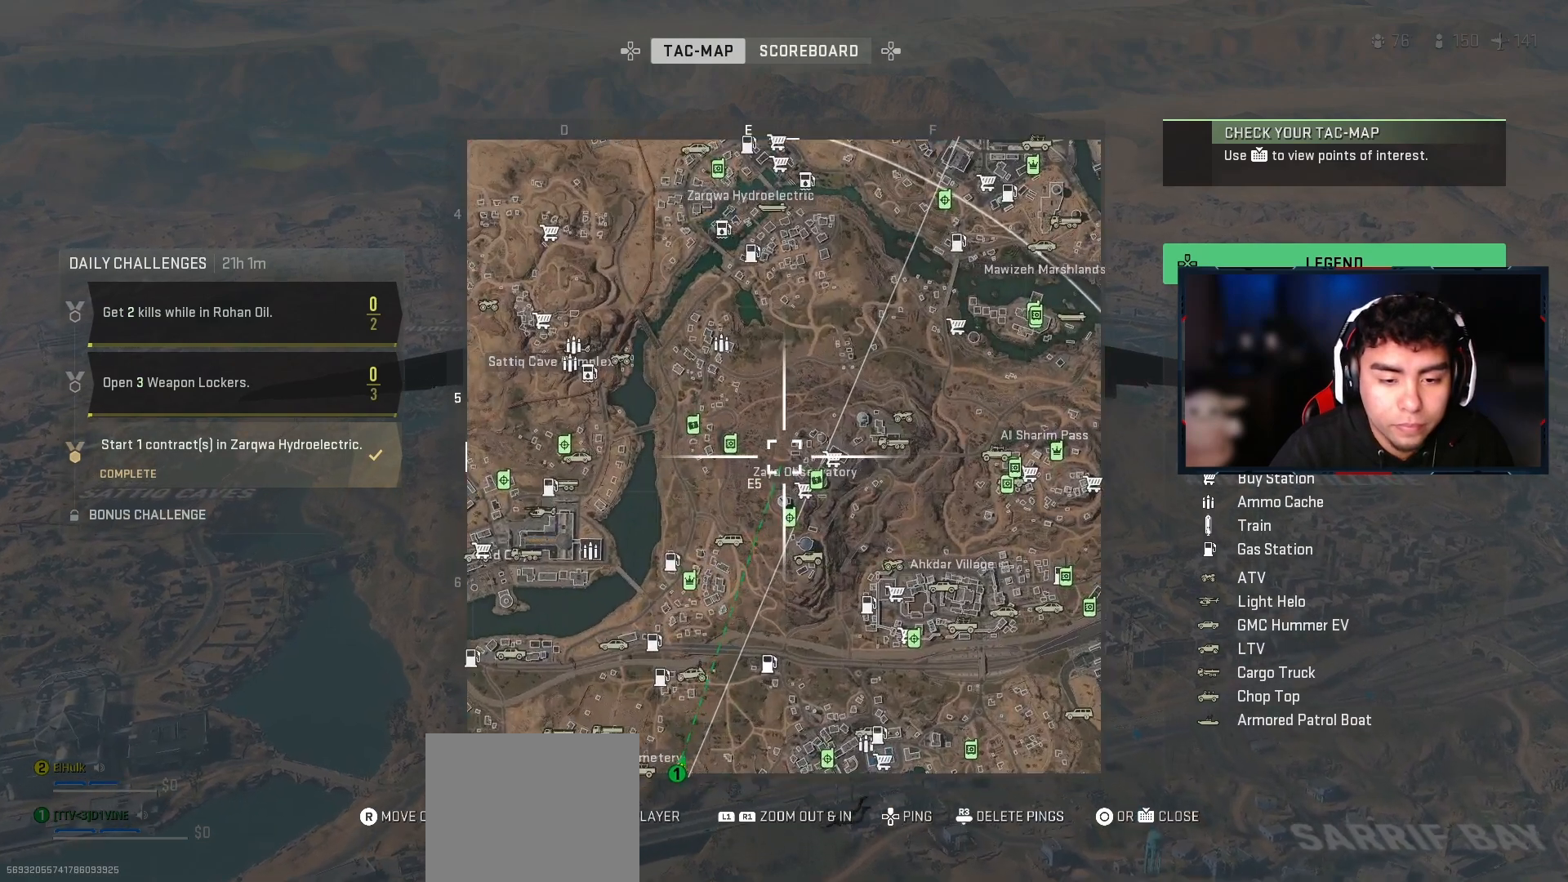
{"buttons": [], "left_stick": "center", "right_stick": "center", "events": []}
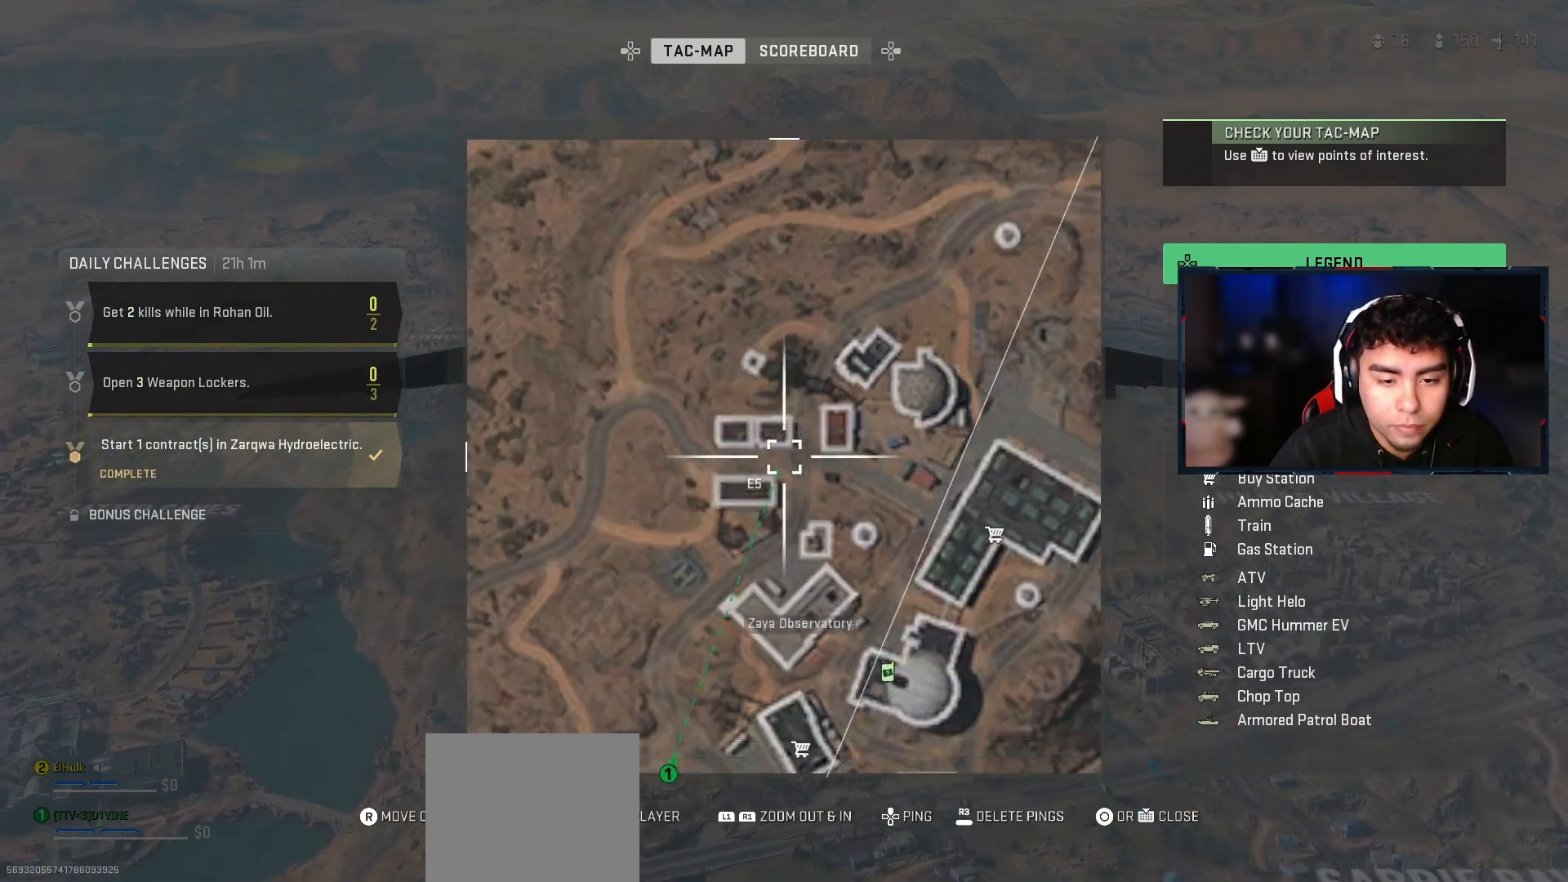
{"buttons": [], "left_stick": "center", "right_stick": "center", "events": [[367, "right_stick", "up-right"], [483, "right_stick", "center"]]}
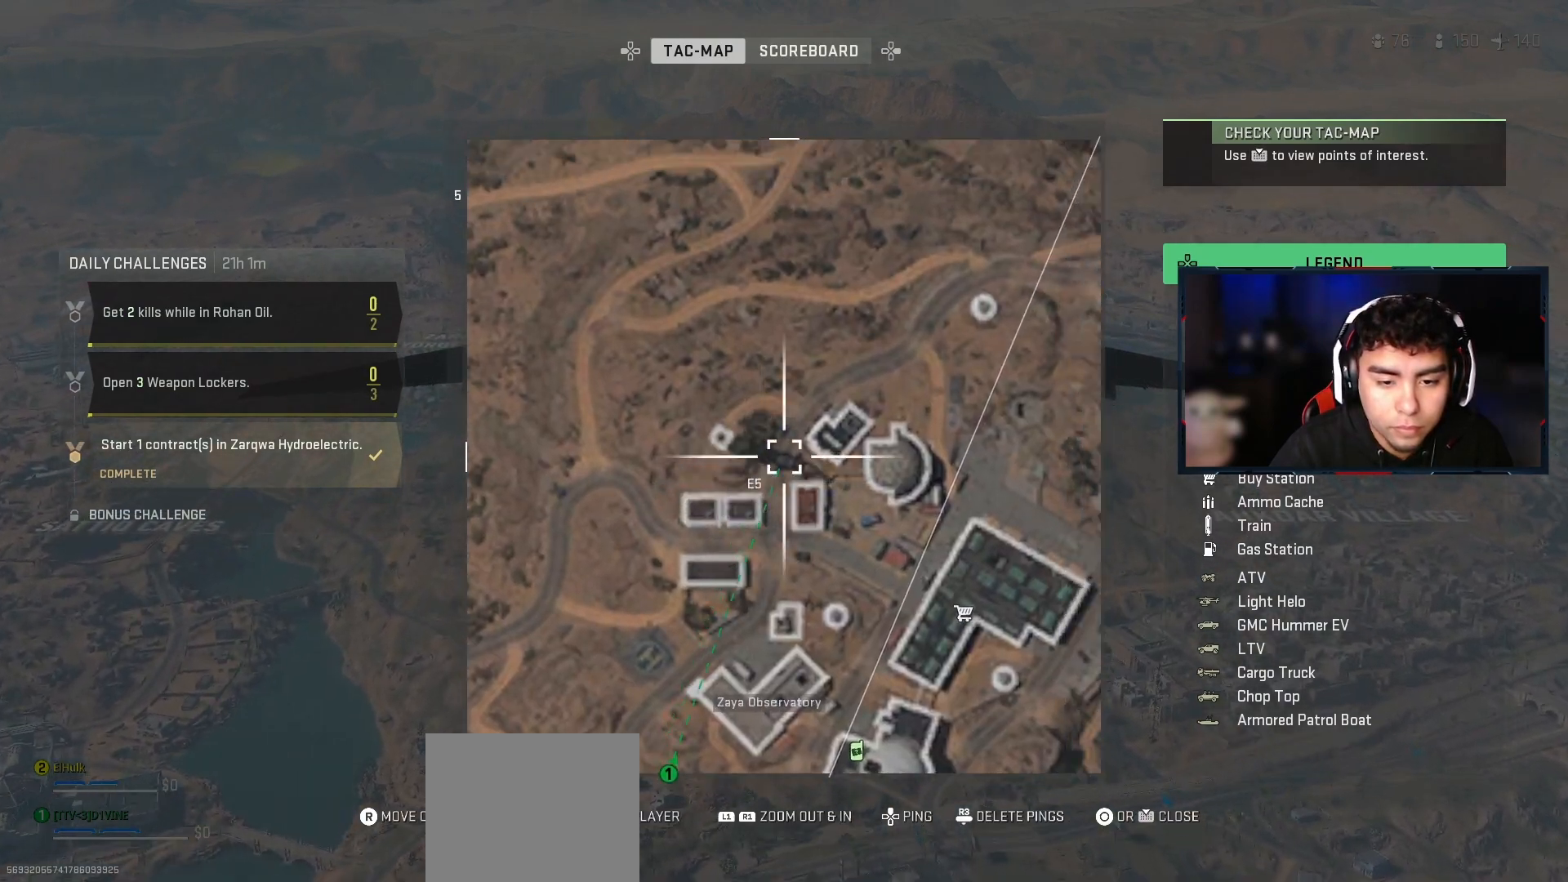
{"buttons": [], "left_stick": "center", "right_stick": "center", "events": []}
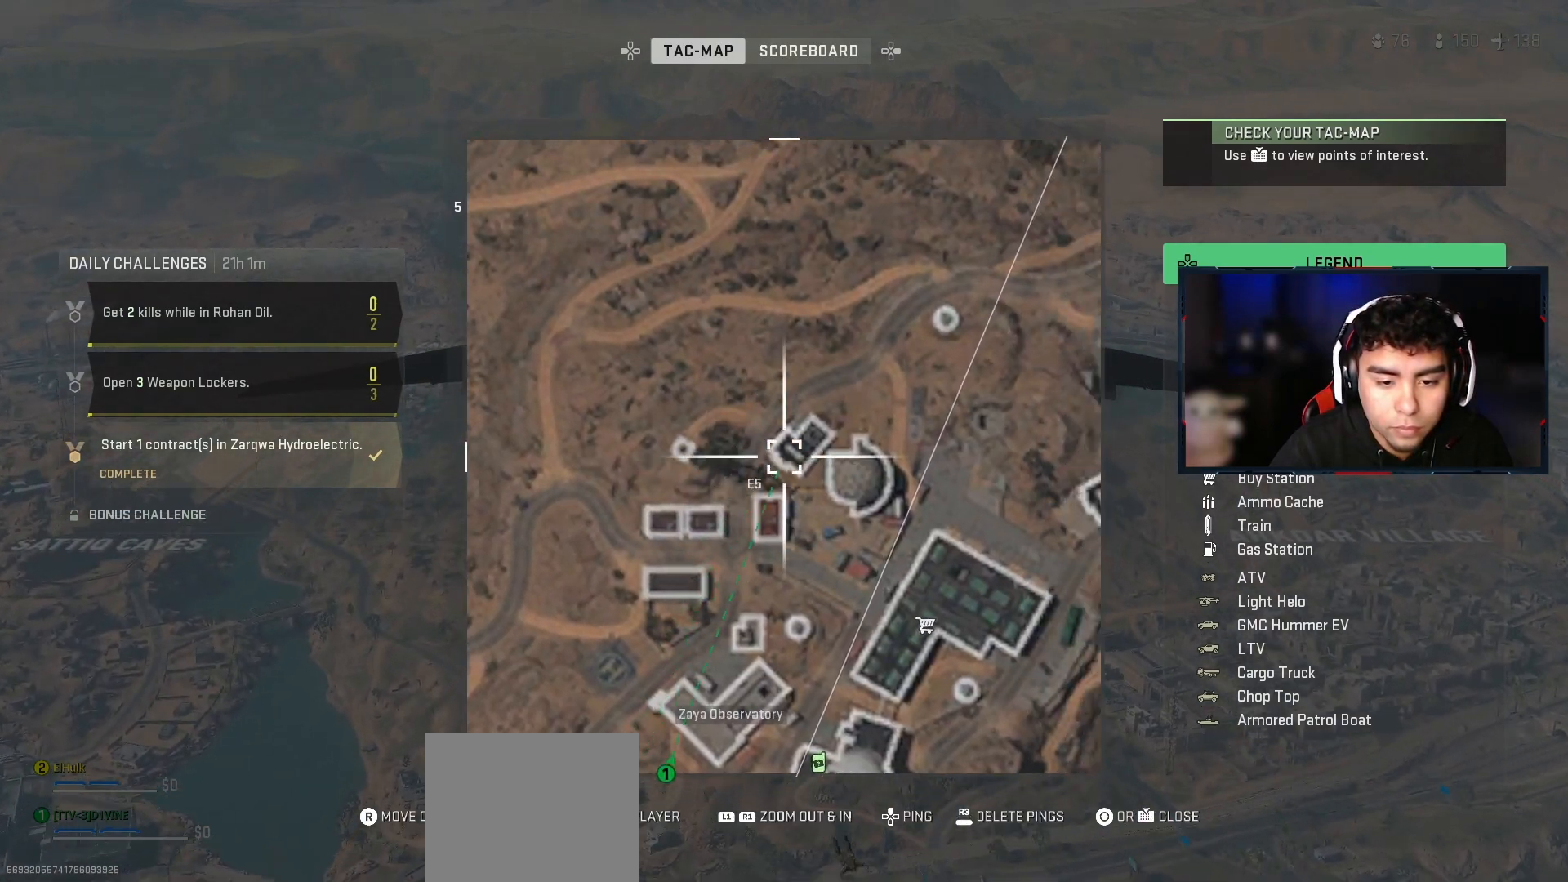
{"buttons": [], "left_stick": "center", "right_stick": "center", "events": [[83, "DPAD_UP", "down"], [150, "DPAD_UP", "up"]]}
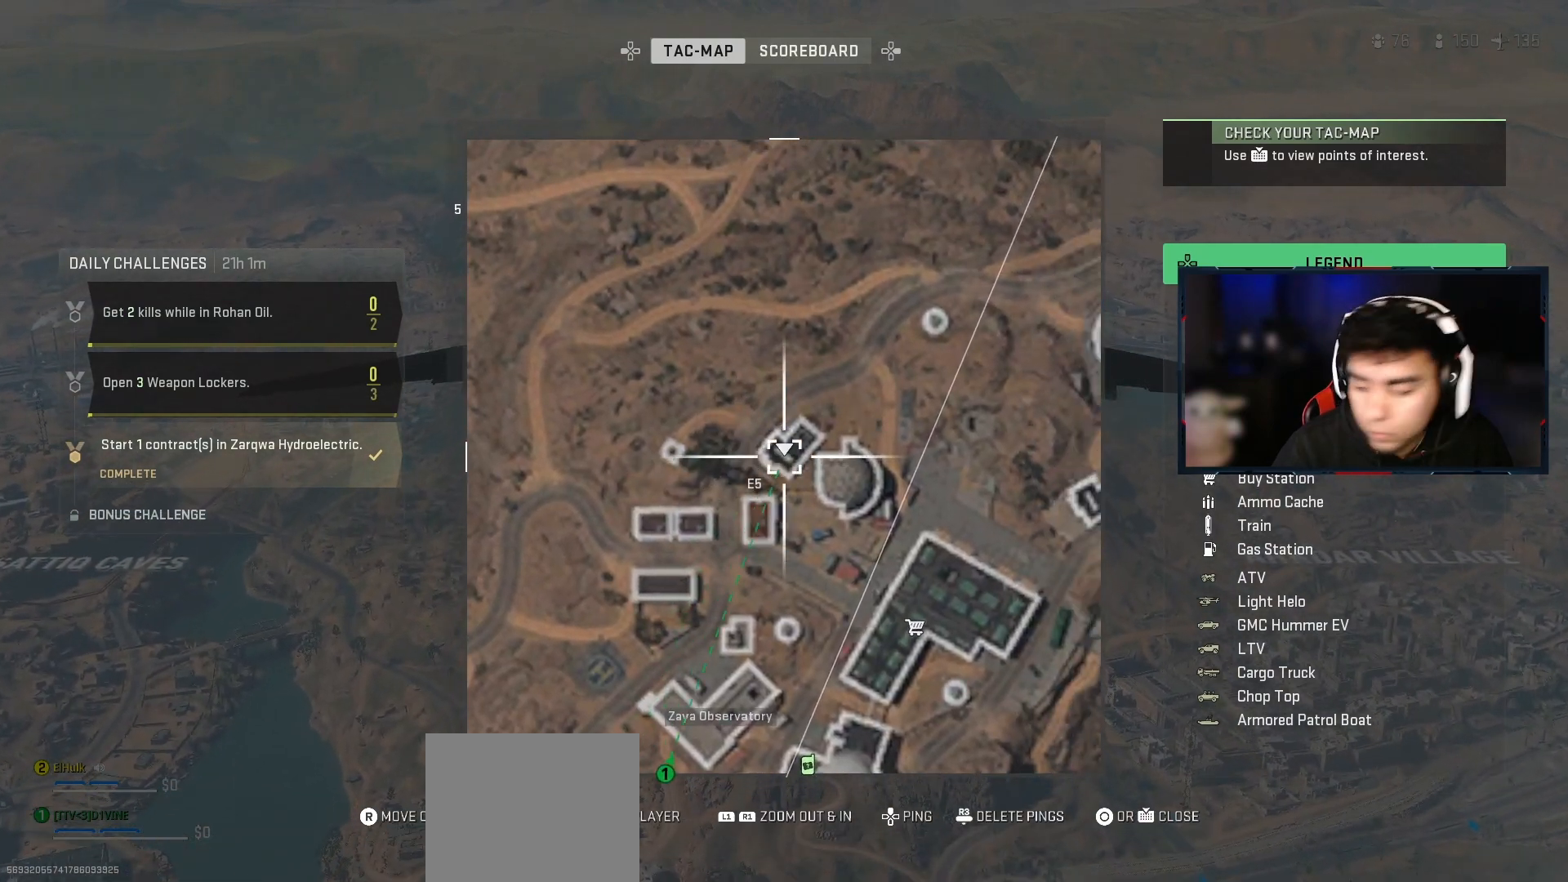
{"buttons": [], "left_stick": "center", "right_stick": "center", "events": []}
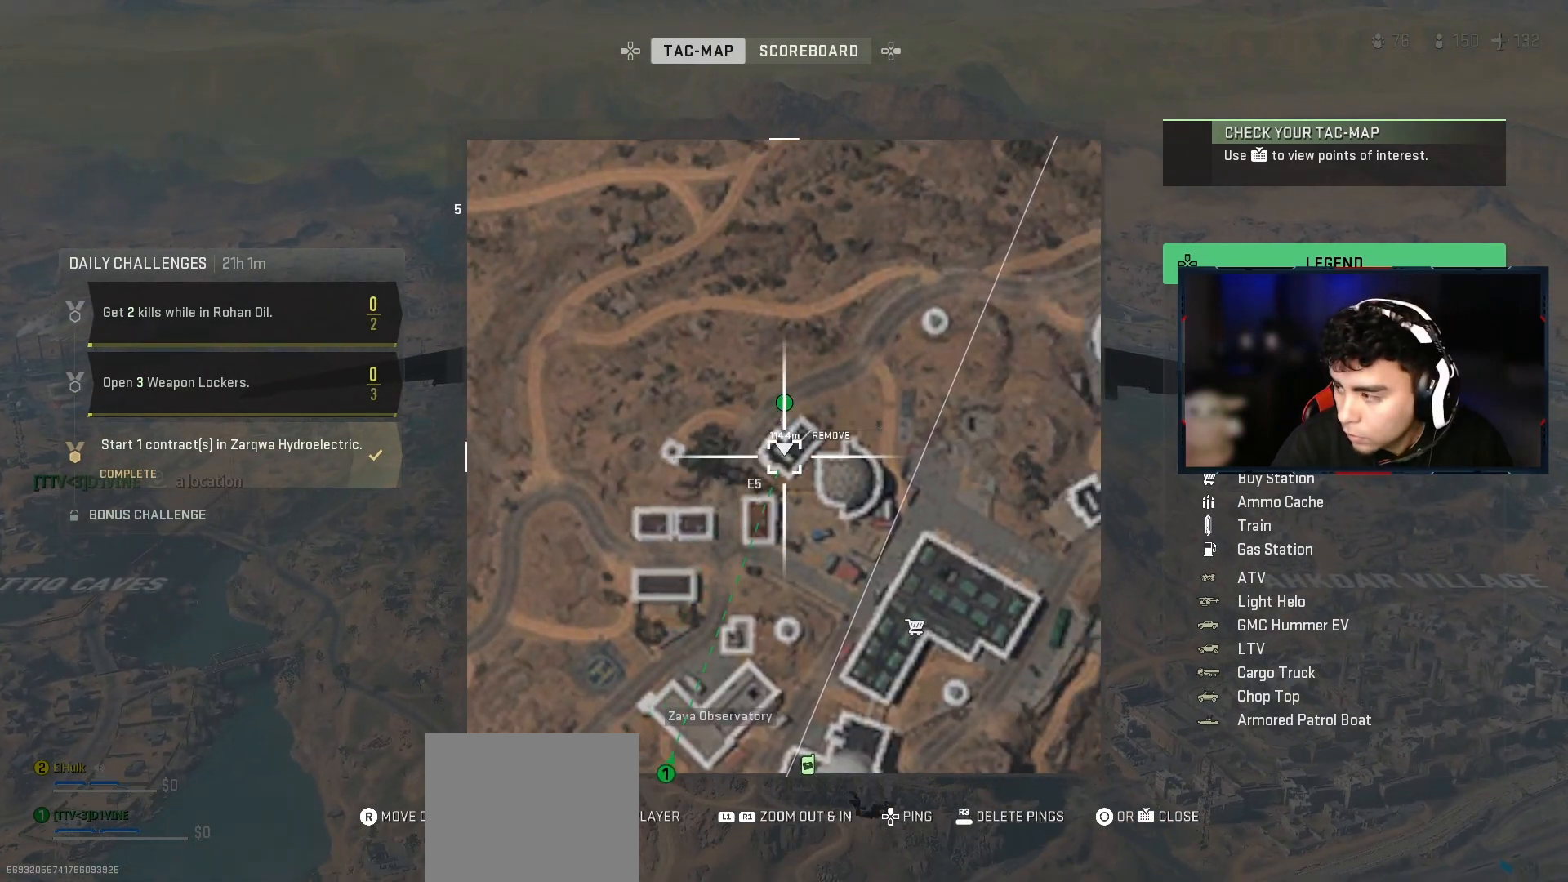
{"buttons": [], "left_stick": "center", "right_stick": "center", "events": []}
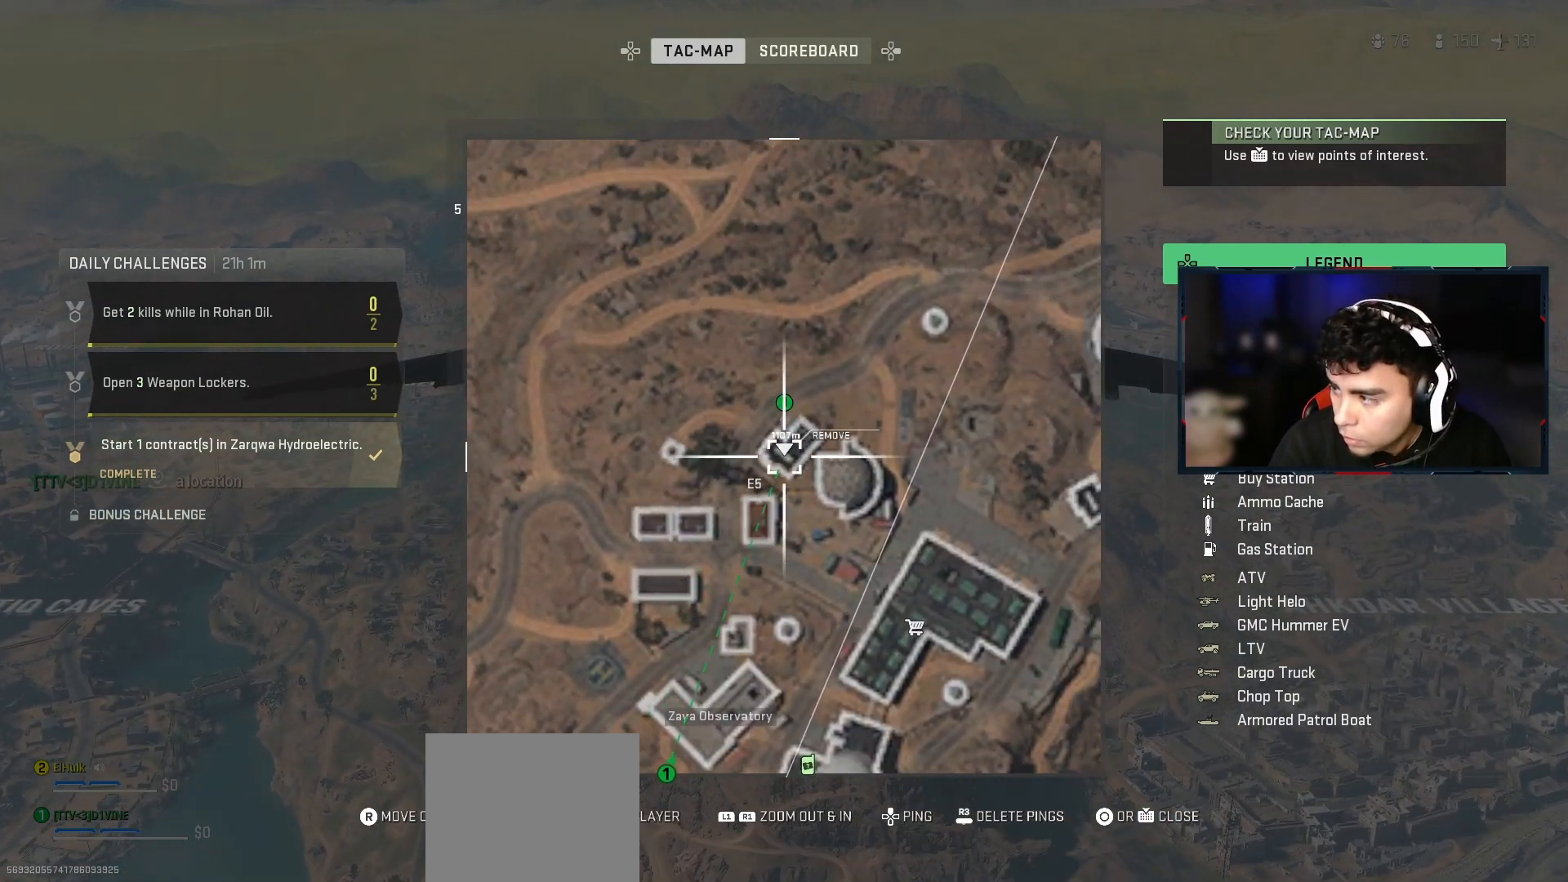
{"buttons": [], "left_stick": "center", "right_stick": "center", "events": []}
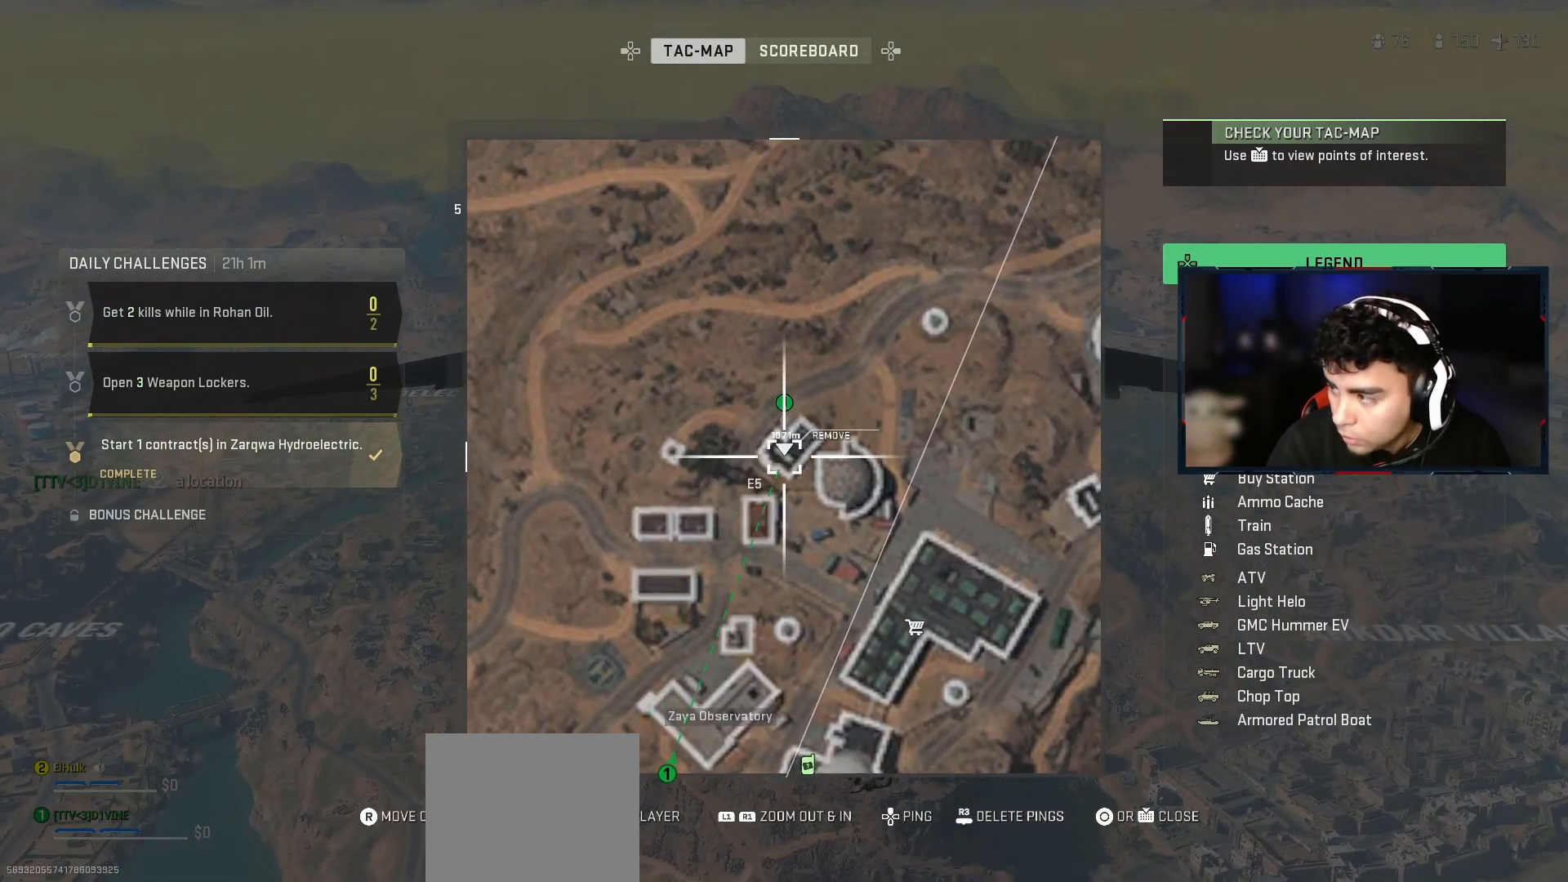
{"buttons": [], "left_stick": "center", "right_stick": "center", "events": [[250, "L1", "down"], [417, "L1", "up"]]}
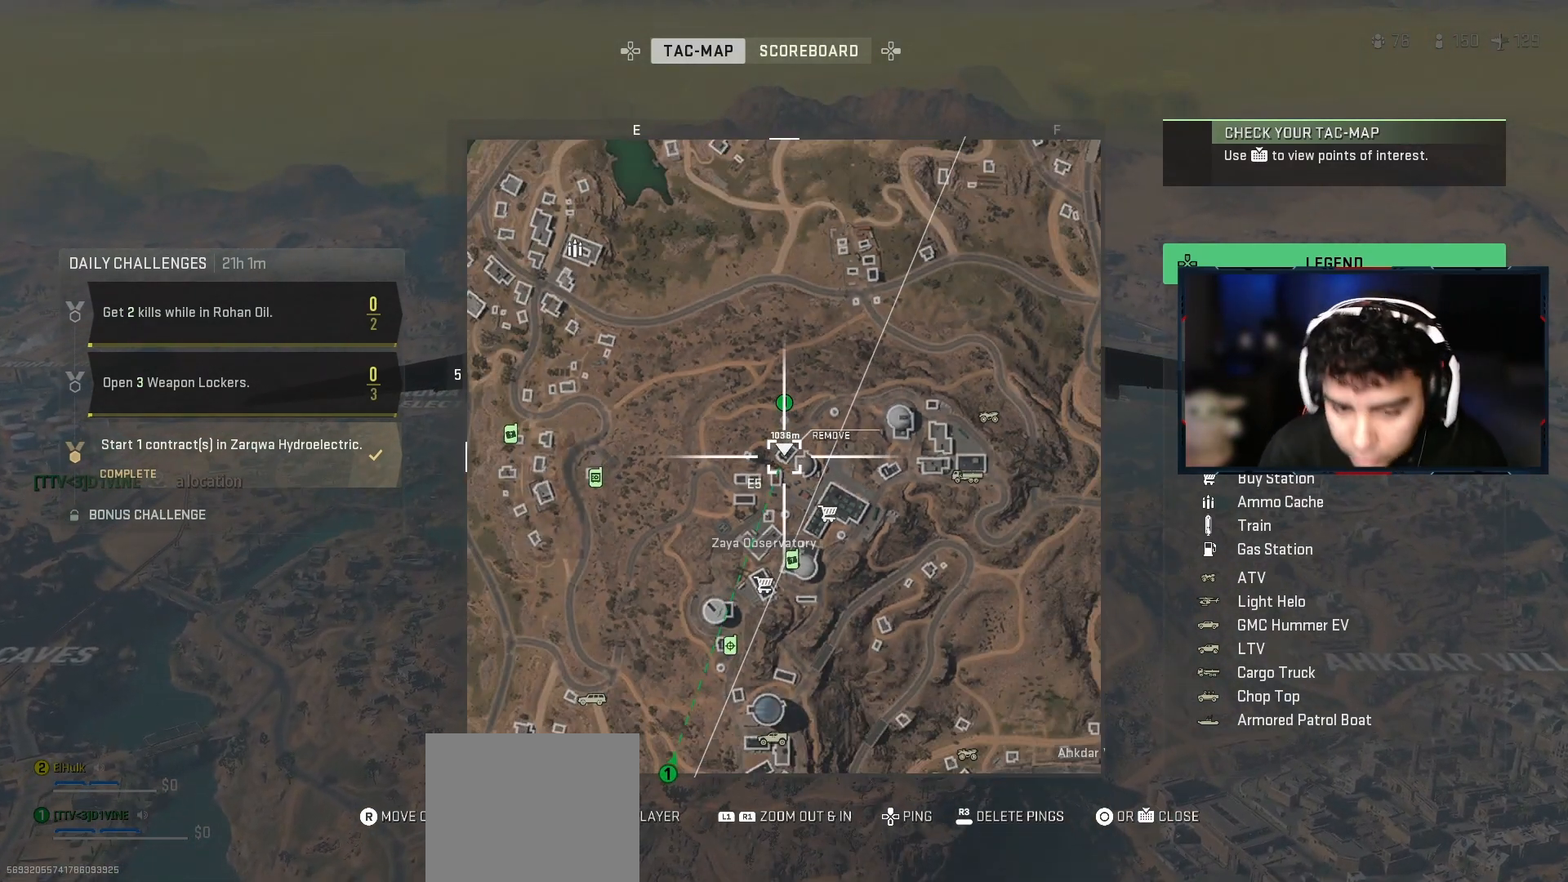
{"buttons": [], "left_stick": "center", "right_stick": "center", "events": []}
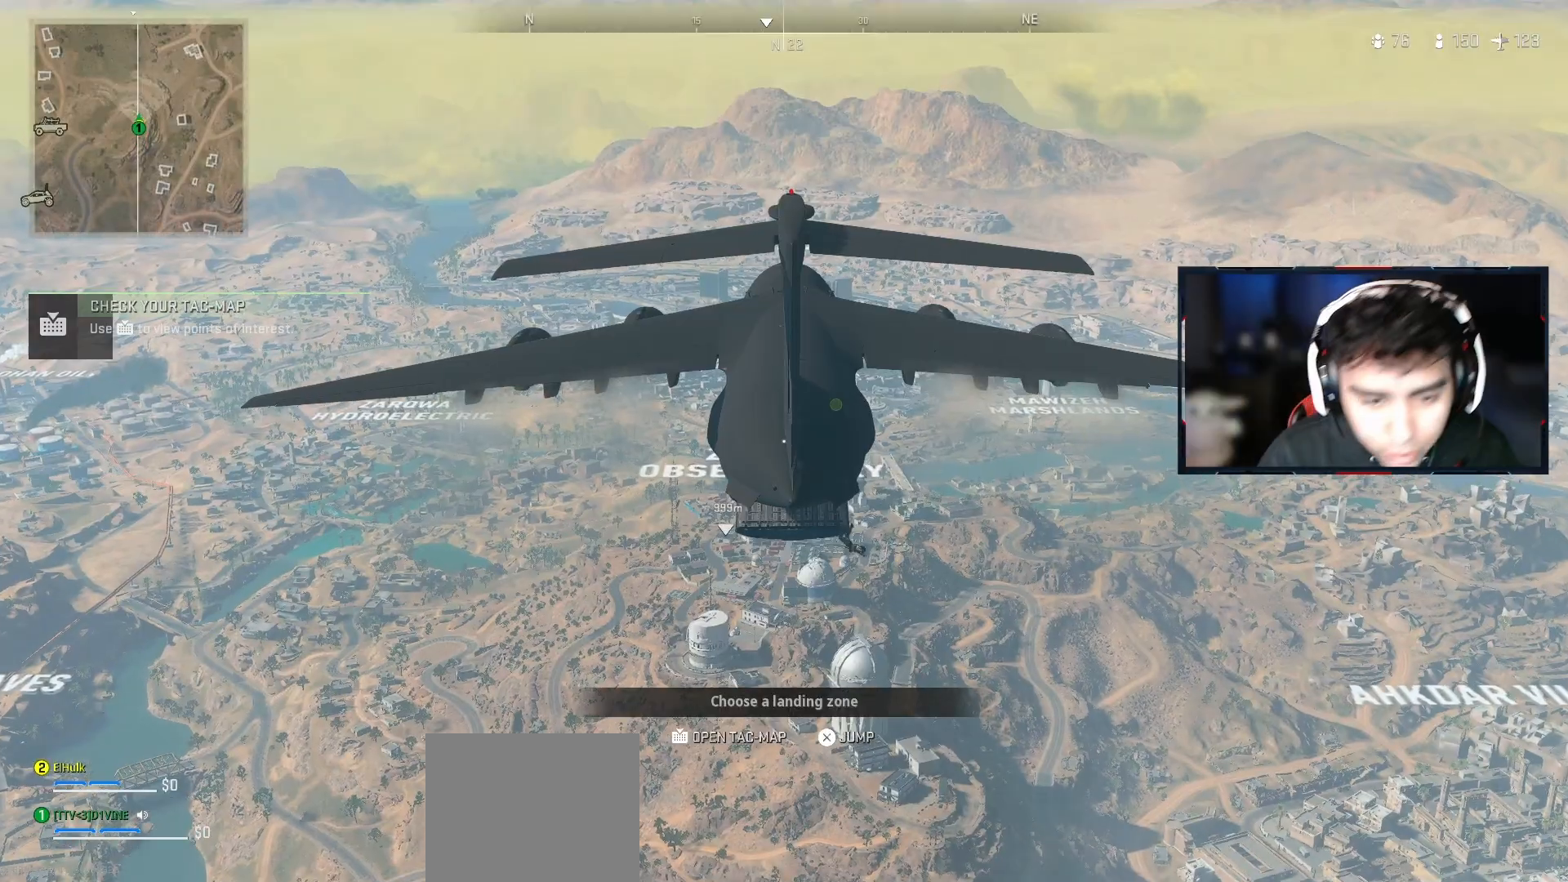
{"buttons": [], "left_stick": "center", "right_stick": "center", "events": [[133, "left_stick", "down"], [400, "left_stick", "center"]]}
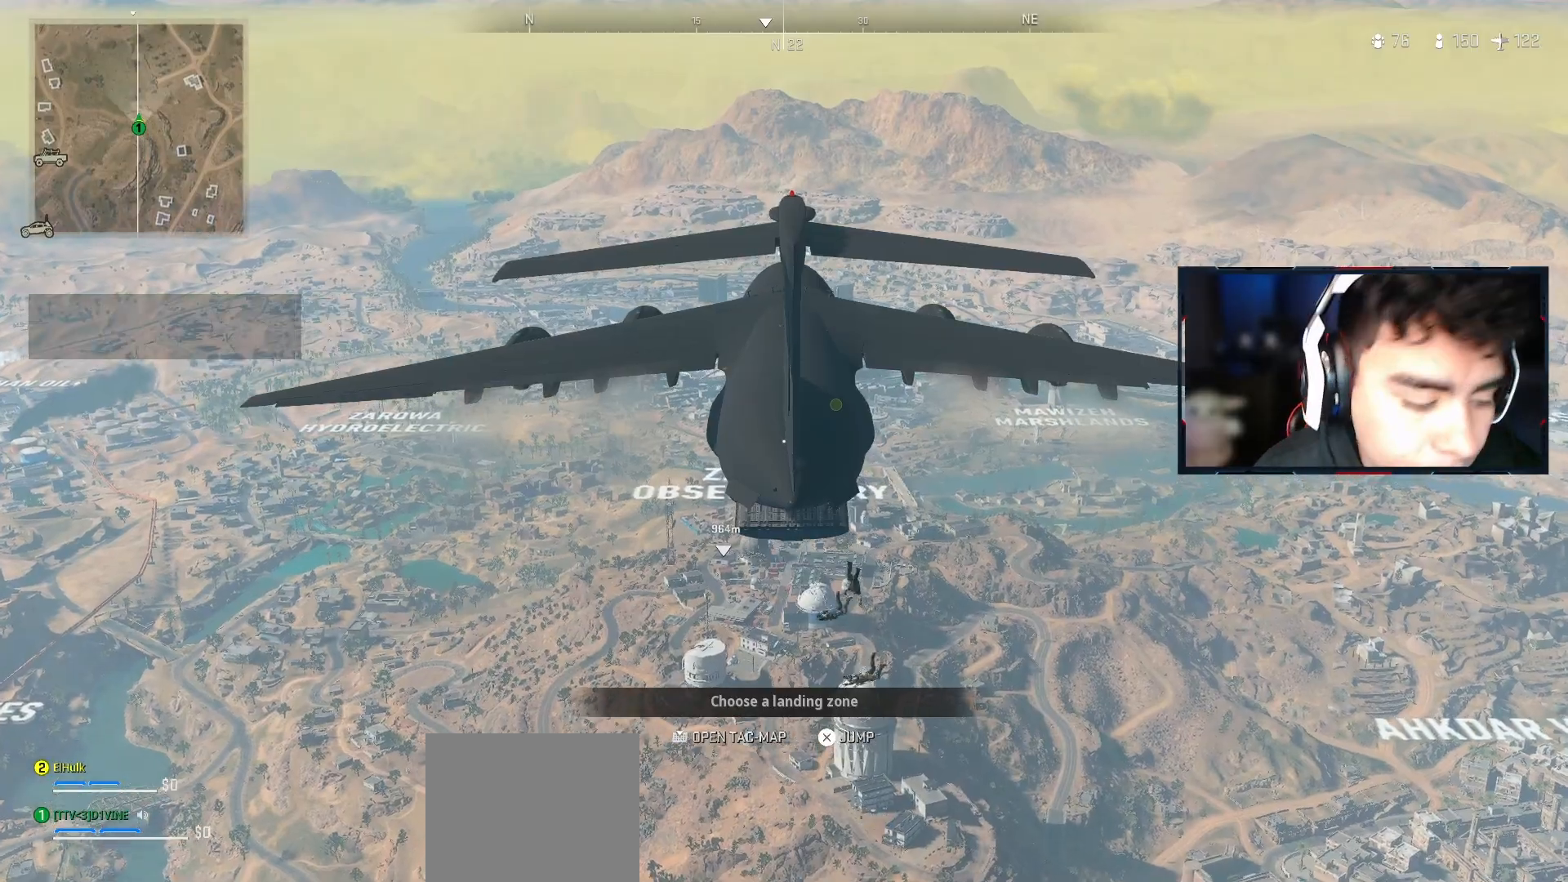
{"buttons": [], "left_stick": "center", "right_stick": "center", "events": []}
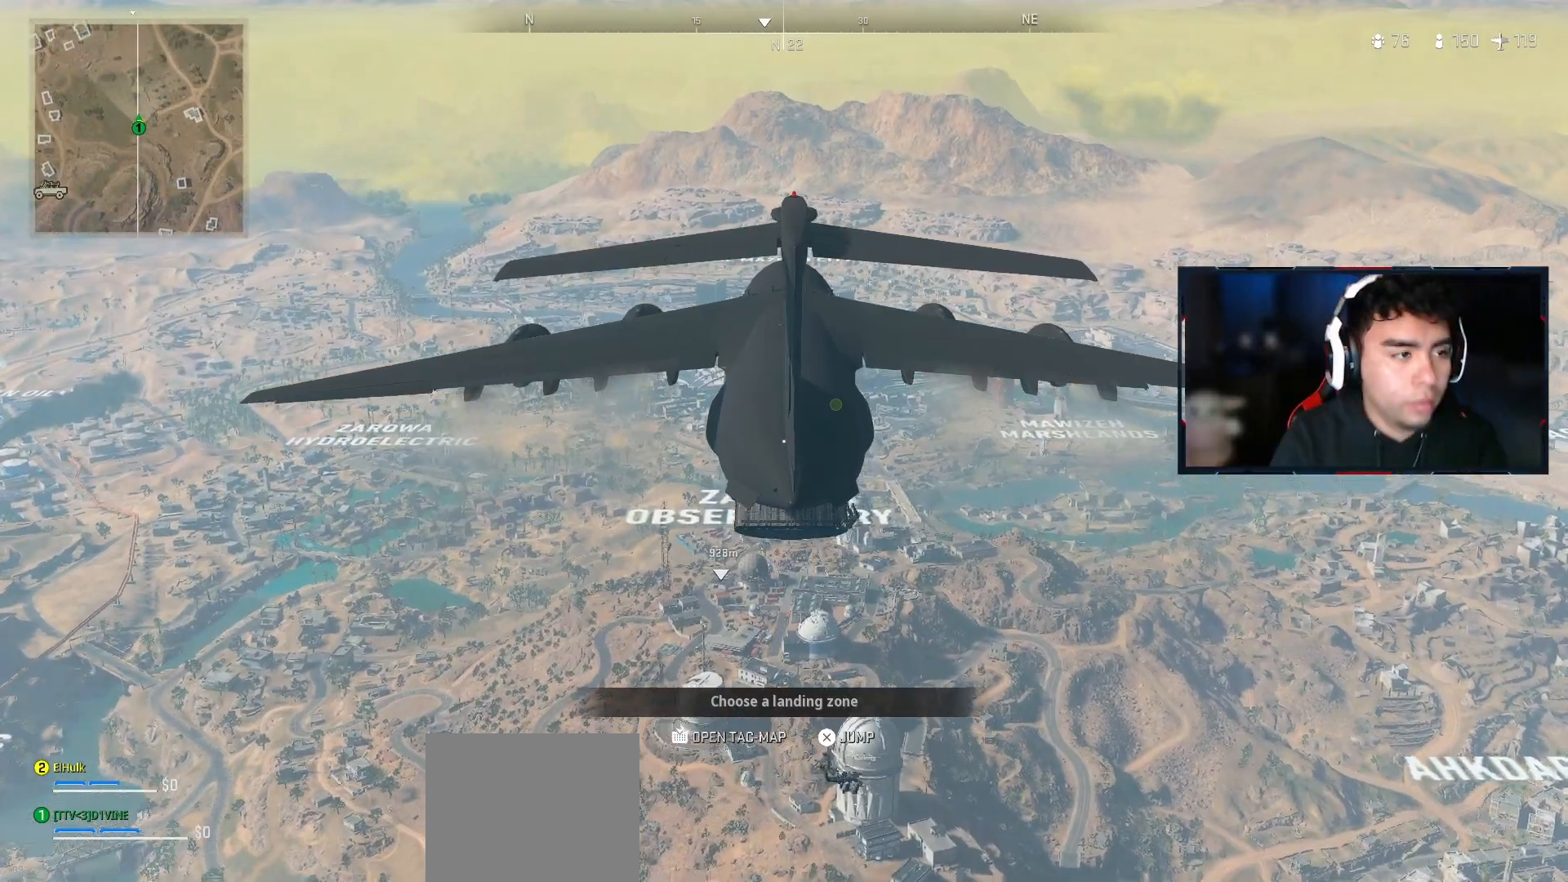
{"buttons": [], "left_stick": "center", "right_stick": "center", "events": []}
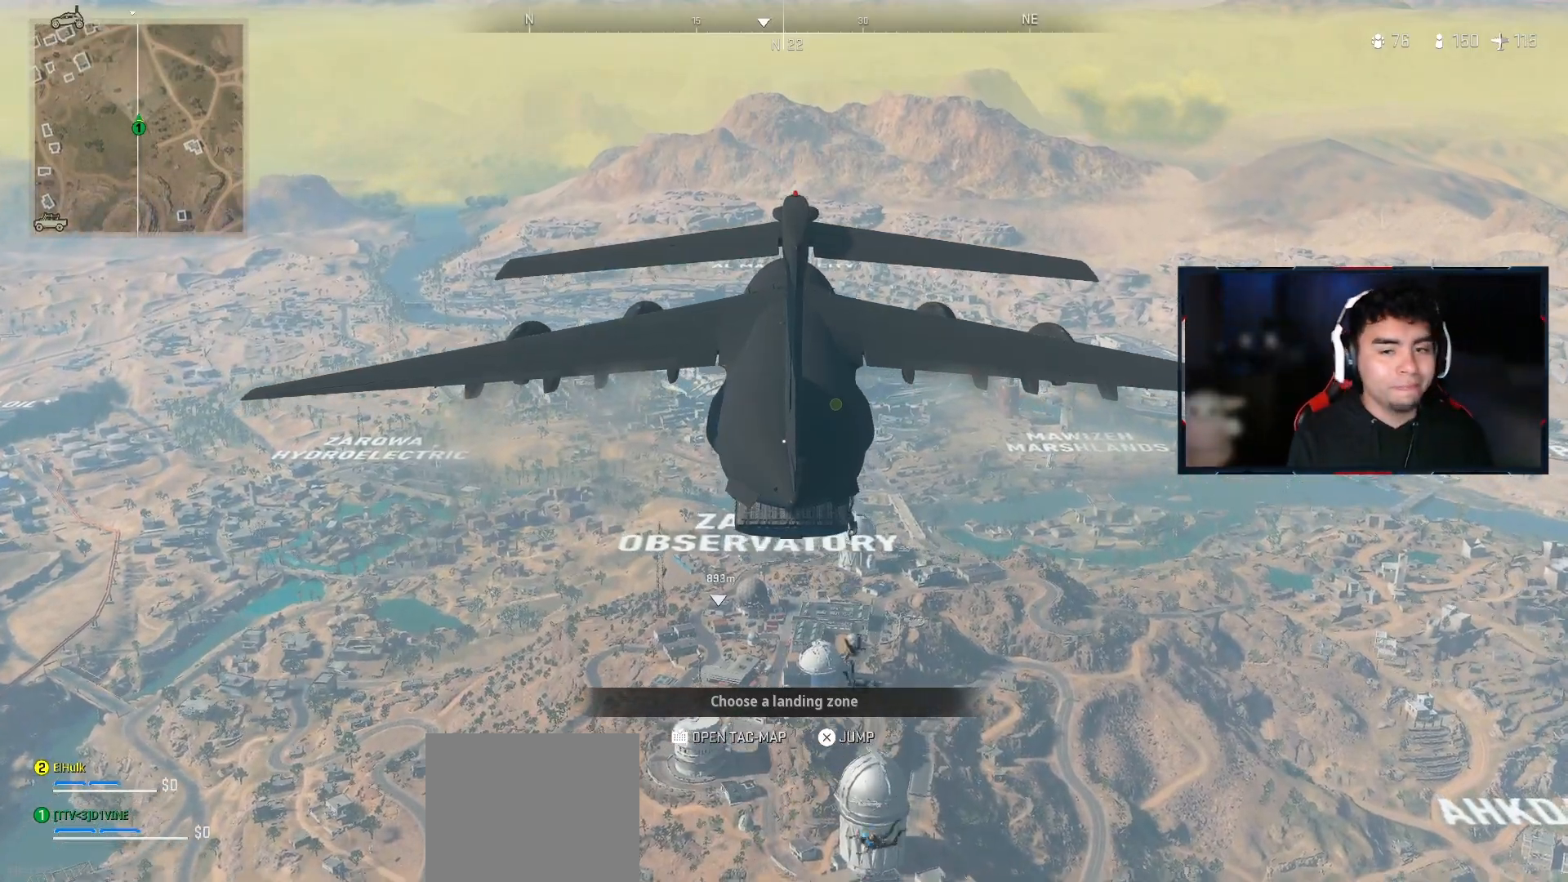
{"buttons": [], "left_stick": "center", "right_stick": "center", "events": []}
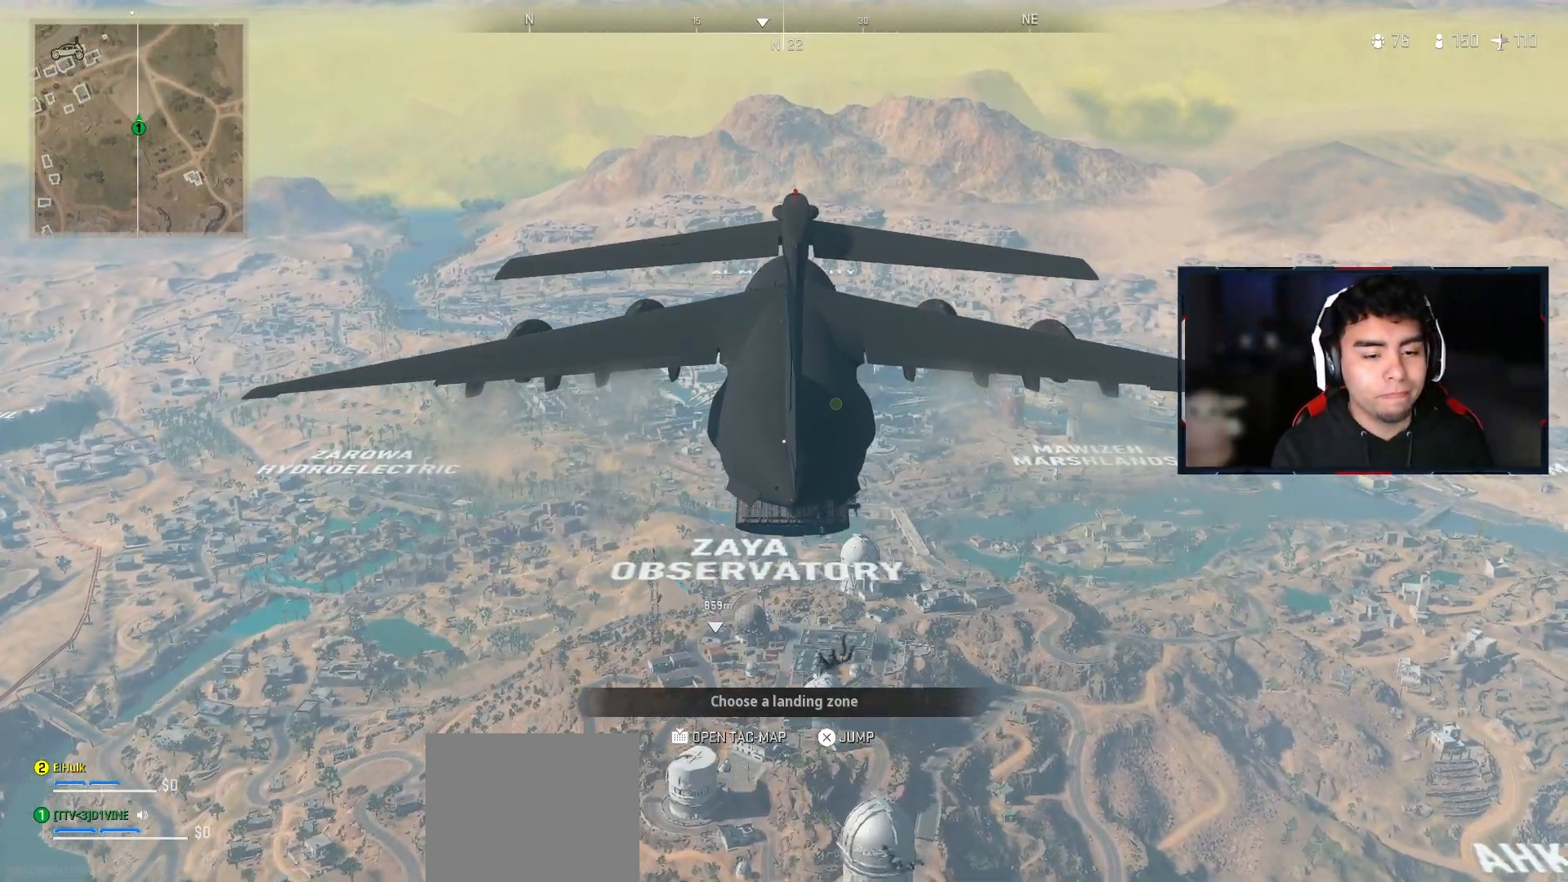
{"buttons": [], "left_stick": "up", "right_stick": "down", "events": [[433, "left_stick", "up"], [450, "right_stick", "down"]]}
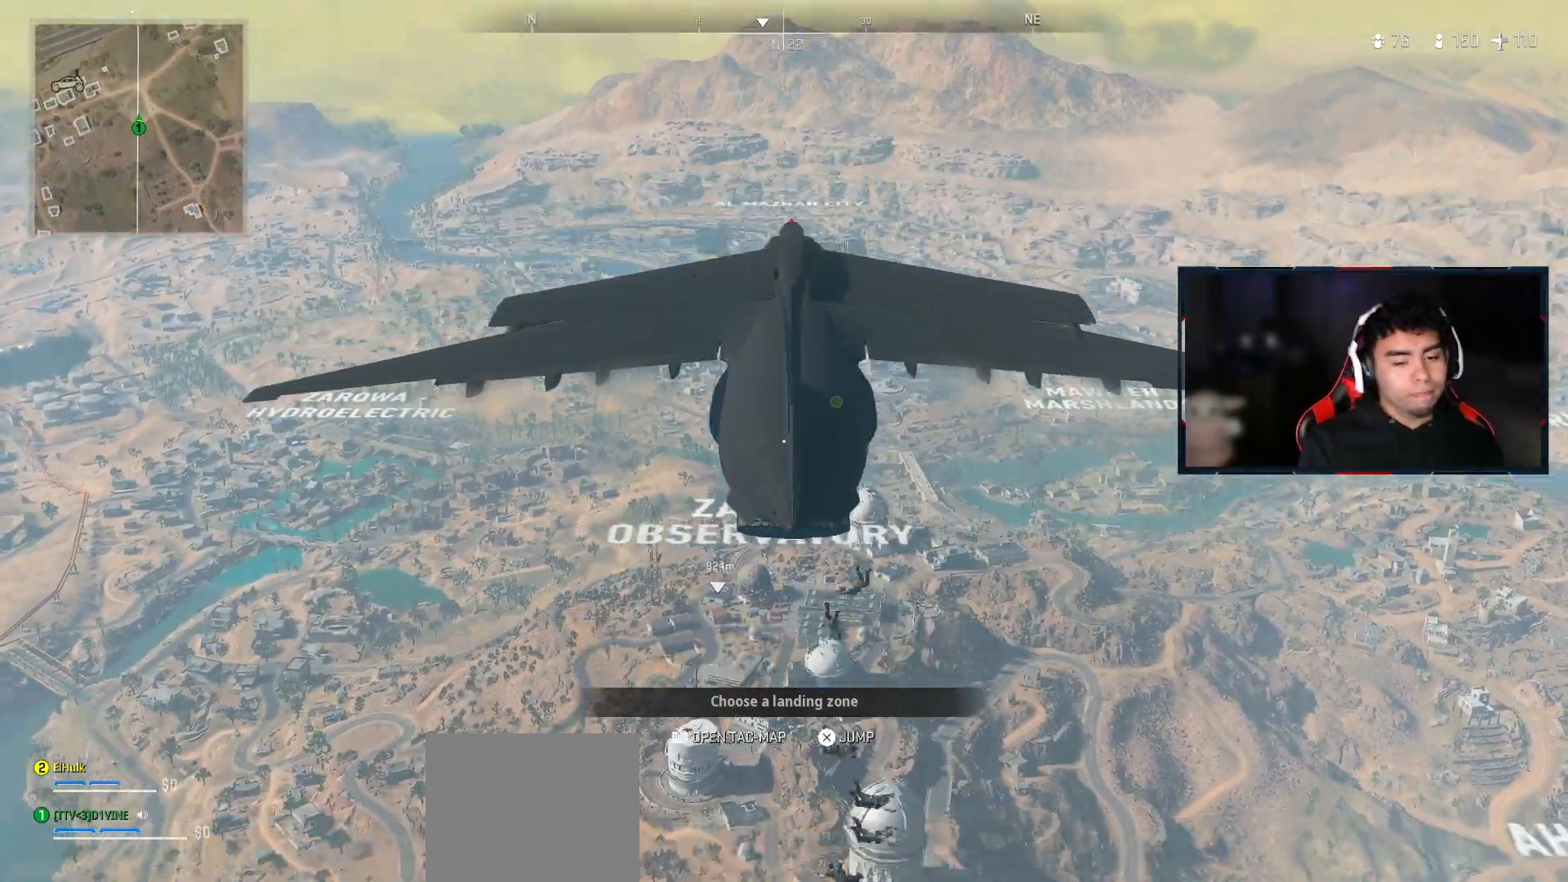
{"buttons": [], "left_stick": "center", "right_stick": "center", "events": [[83, "right_stick", "center"], [433, "left_stick", "center"]]}
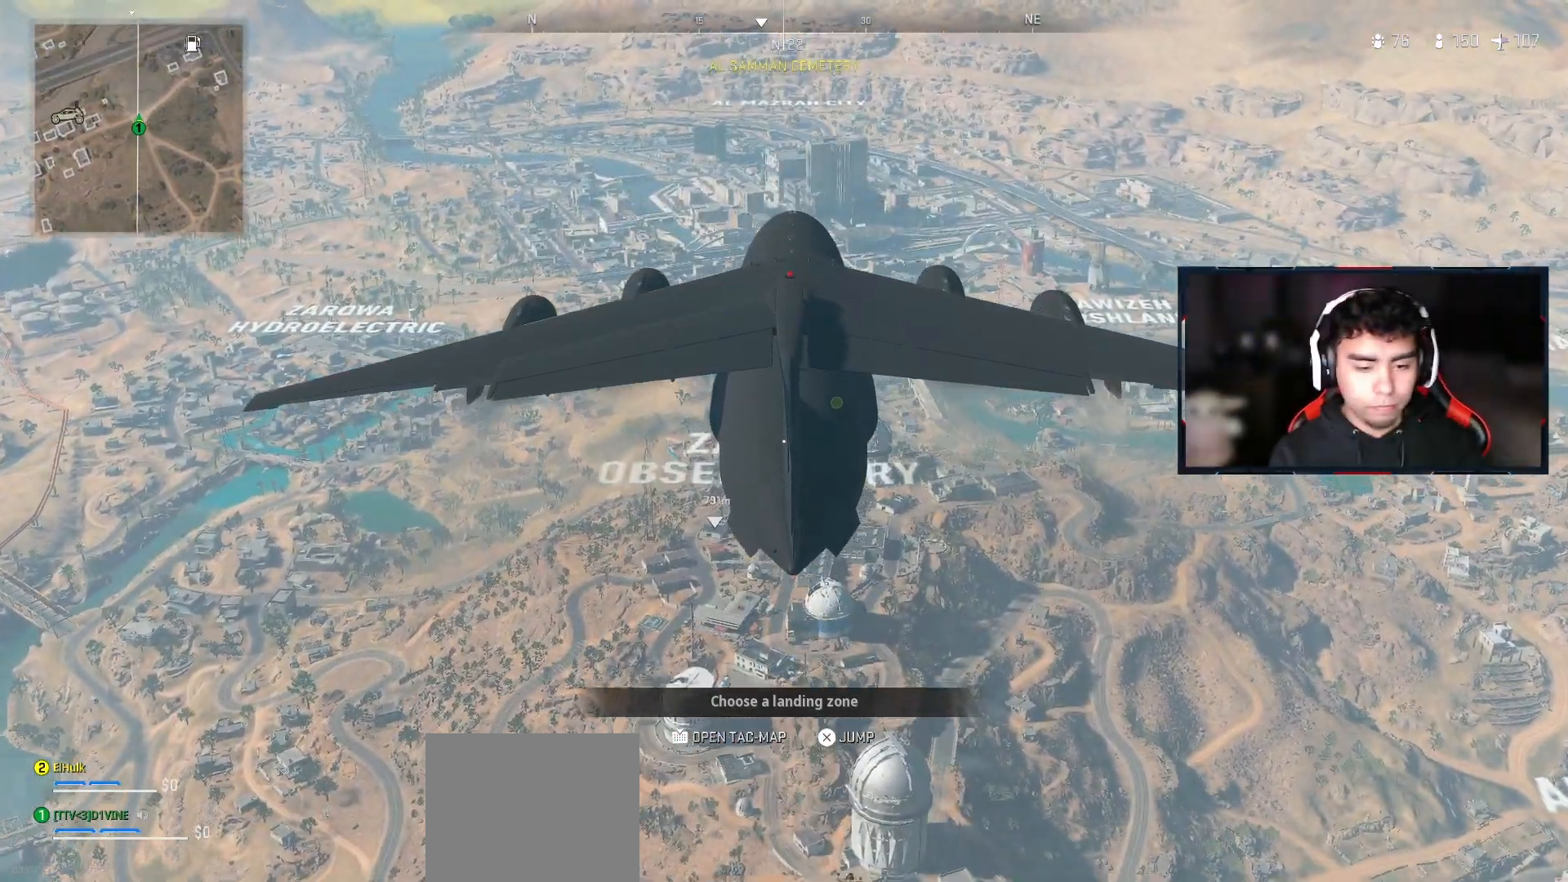
{"buttons": [], "left_stick": "up", "right_stick": "center", "events": [[250, "left_stick", "up"]]}
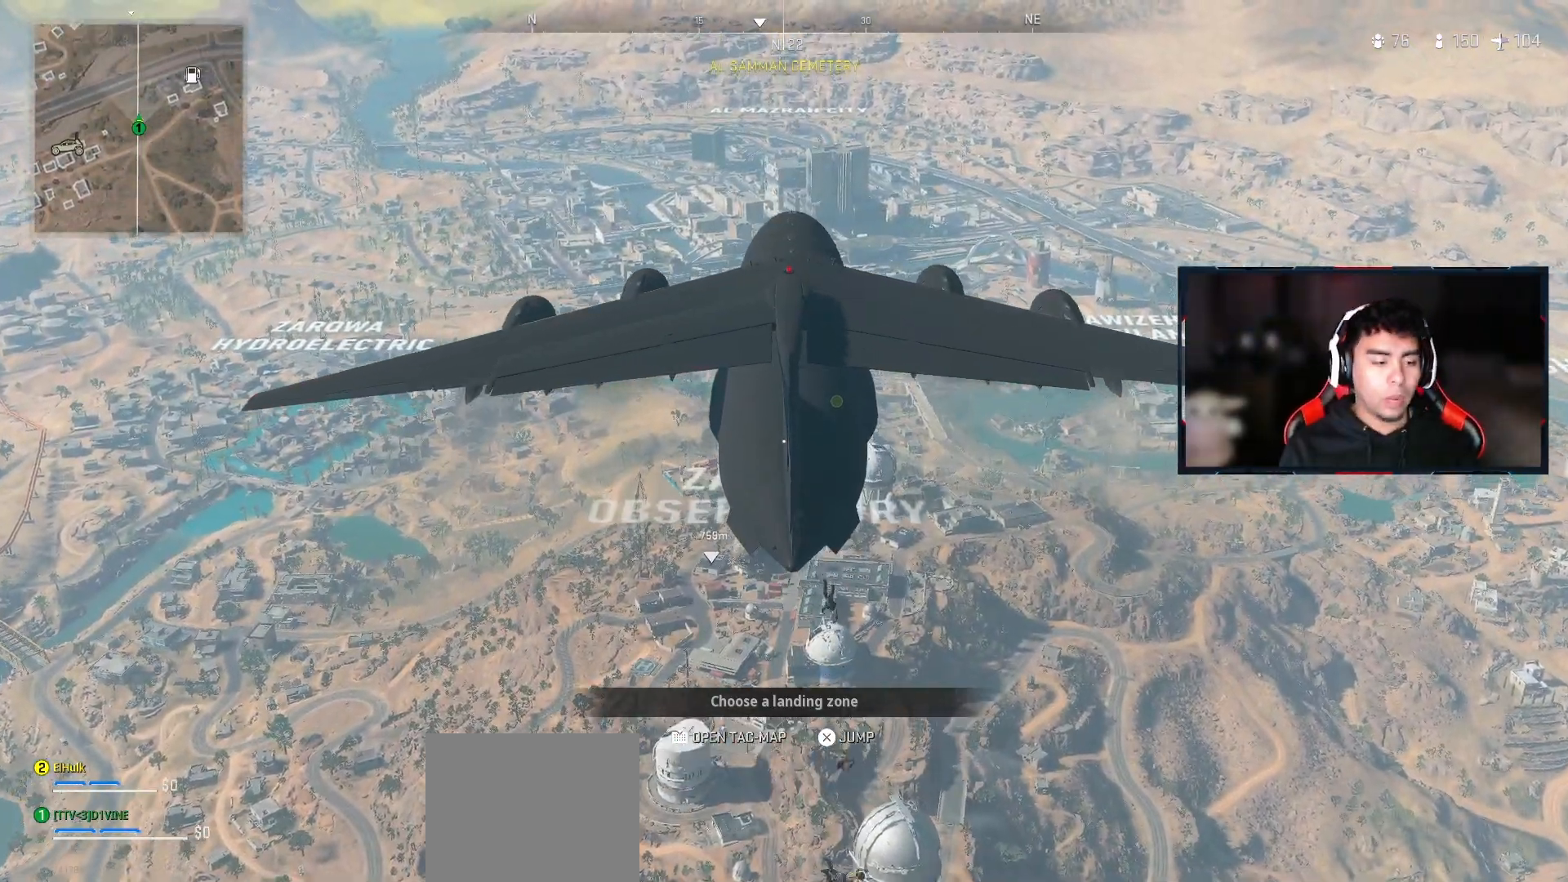
{"buttons": [], "left_stick": "up", "right_stick": "center", "events": [[333, "CROSS", "down"], [483, "CROSS", "up"]]}
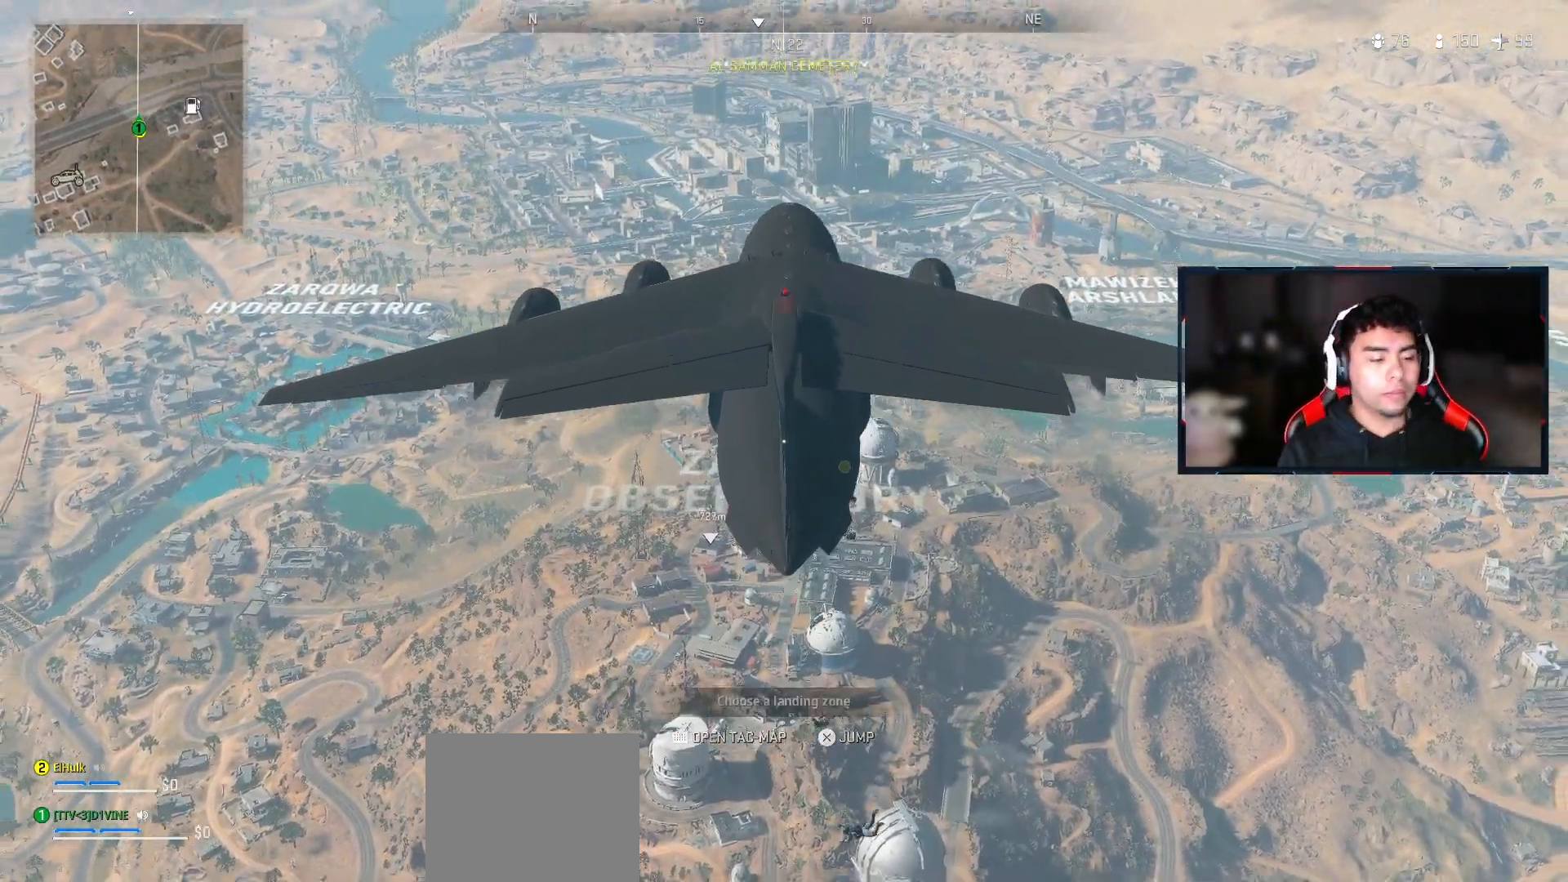
{"buttons": [], "left_stick": "up", "right_stick": "down-left", "events": [[333, "right_stick", "down-left"]]}
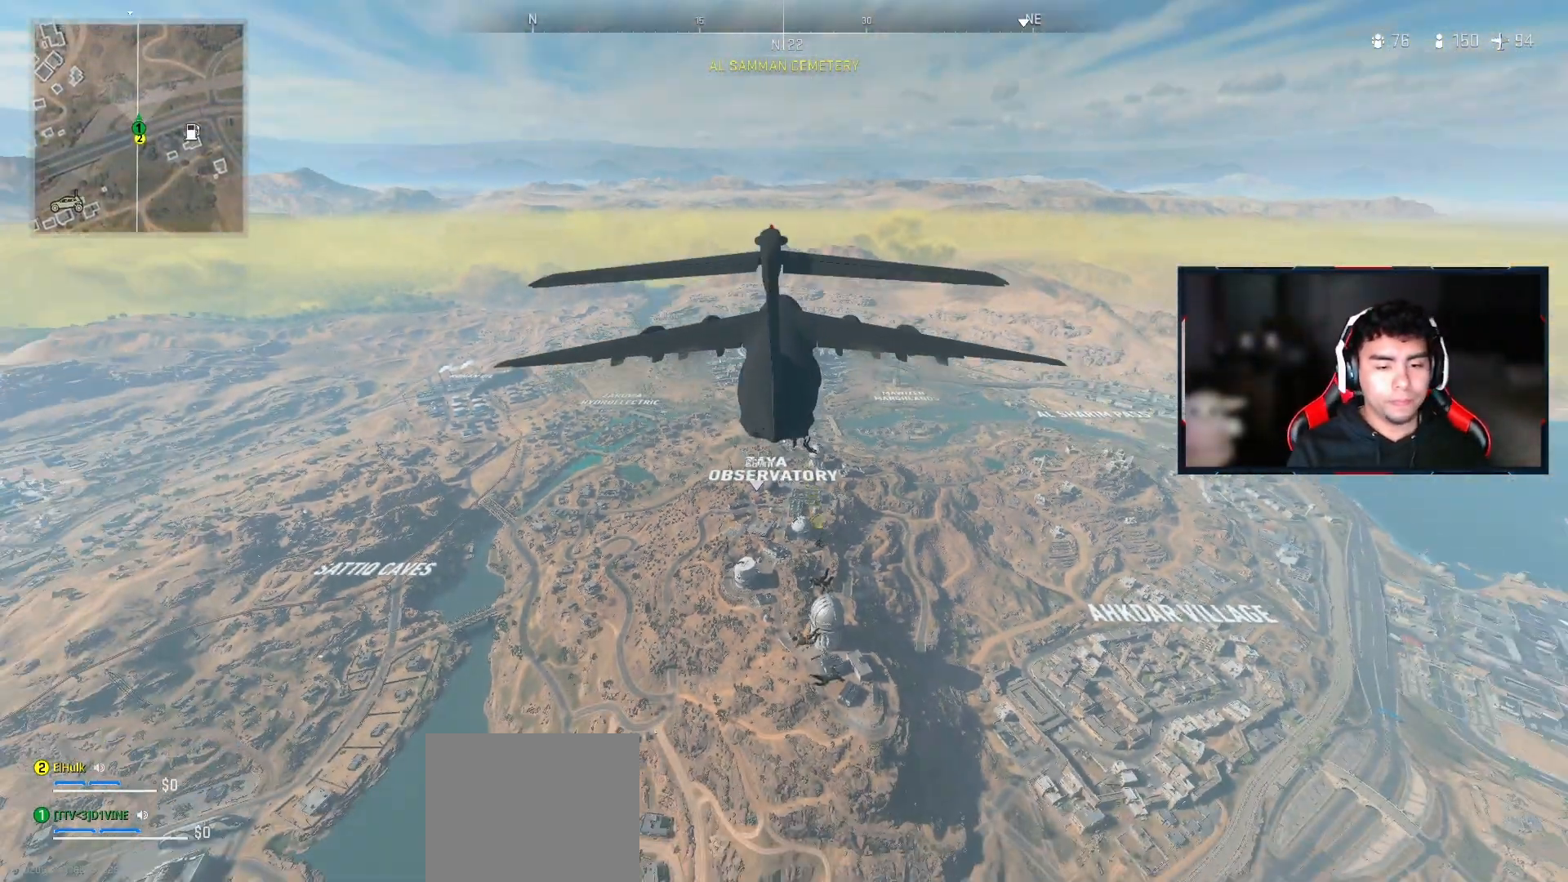
{"buttons": [], "left_stick": "up", "right_stick": "down-left", "events": []}